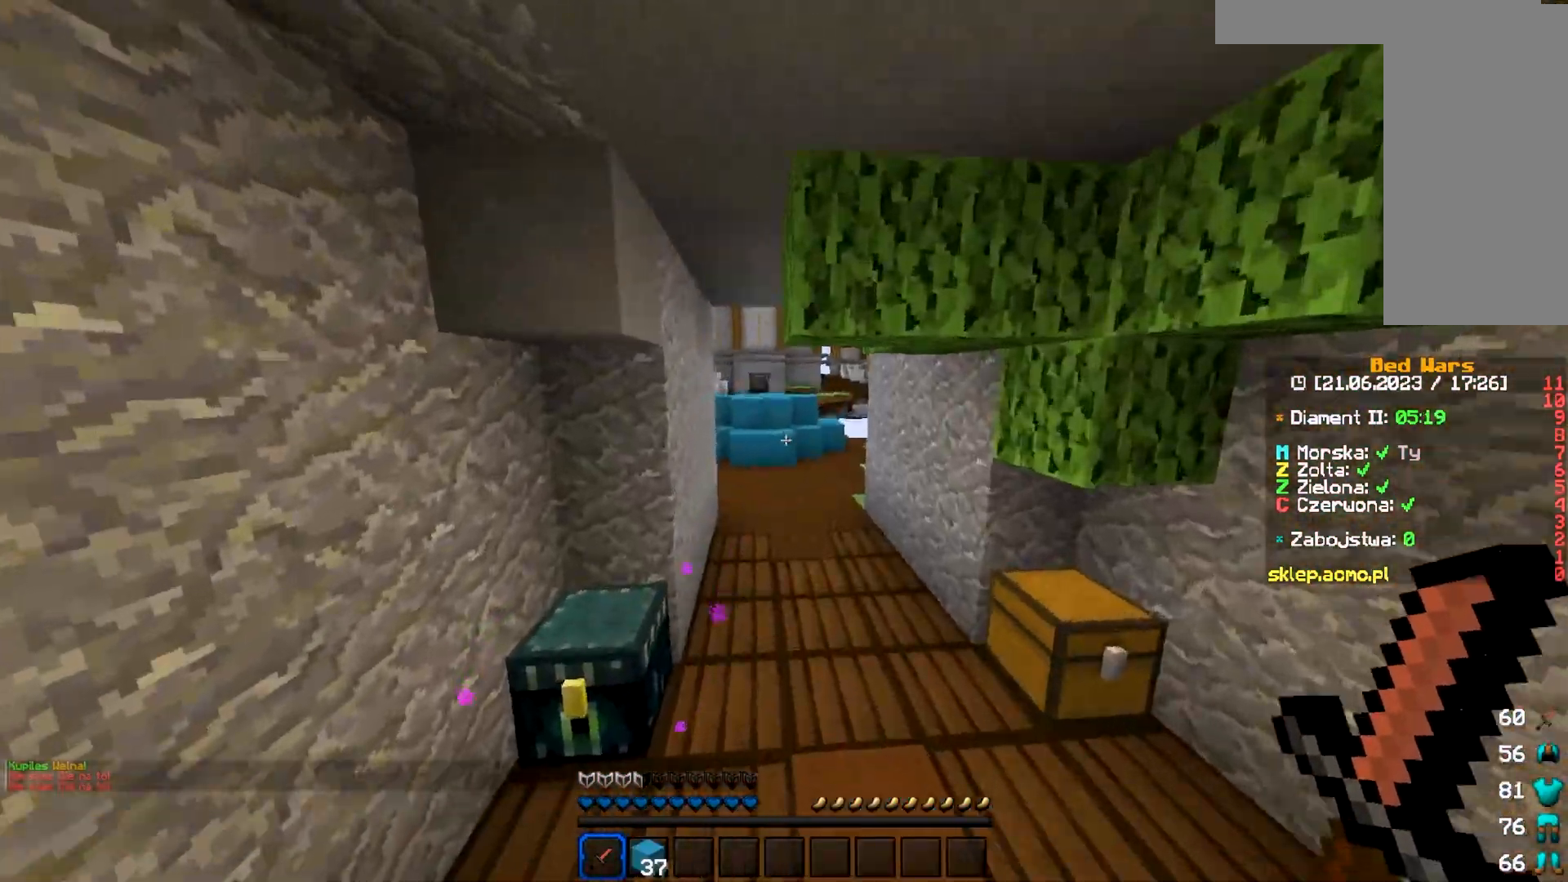
Gameplay with keyboard and mouse; each line is a JSON object with the keys and mouse buttons held at the frame after it. "events" lists presses ("down") and releases ("up") of "a", "d", "s", "w", "mouse_left" and "mouse_right" between this image and that frame as [ms after this image, input, new state], when the widget could be followed in between. "mouse_left", "mouse_right" = the "left", "right" buttons of the "mouse" list. No other keys are recorded. Fast repeated clicks can show as one long hold. Mouse movement is not recorded.
{"keys": ["w"], "mouse": [], "events": []}
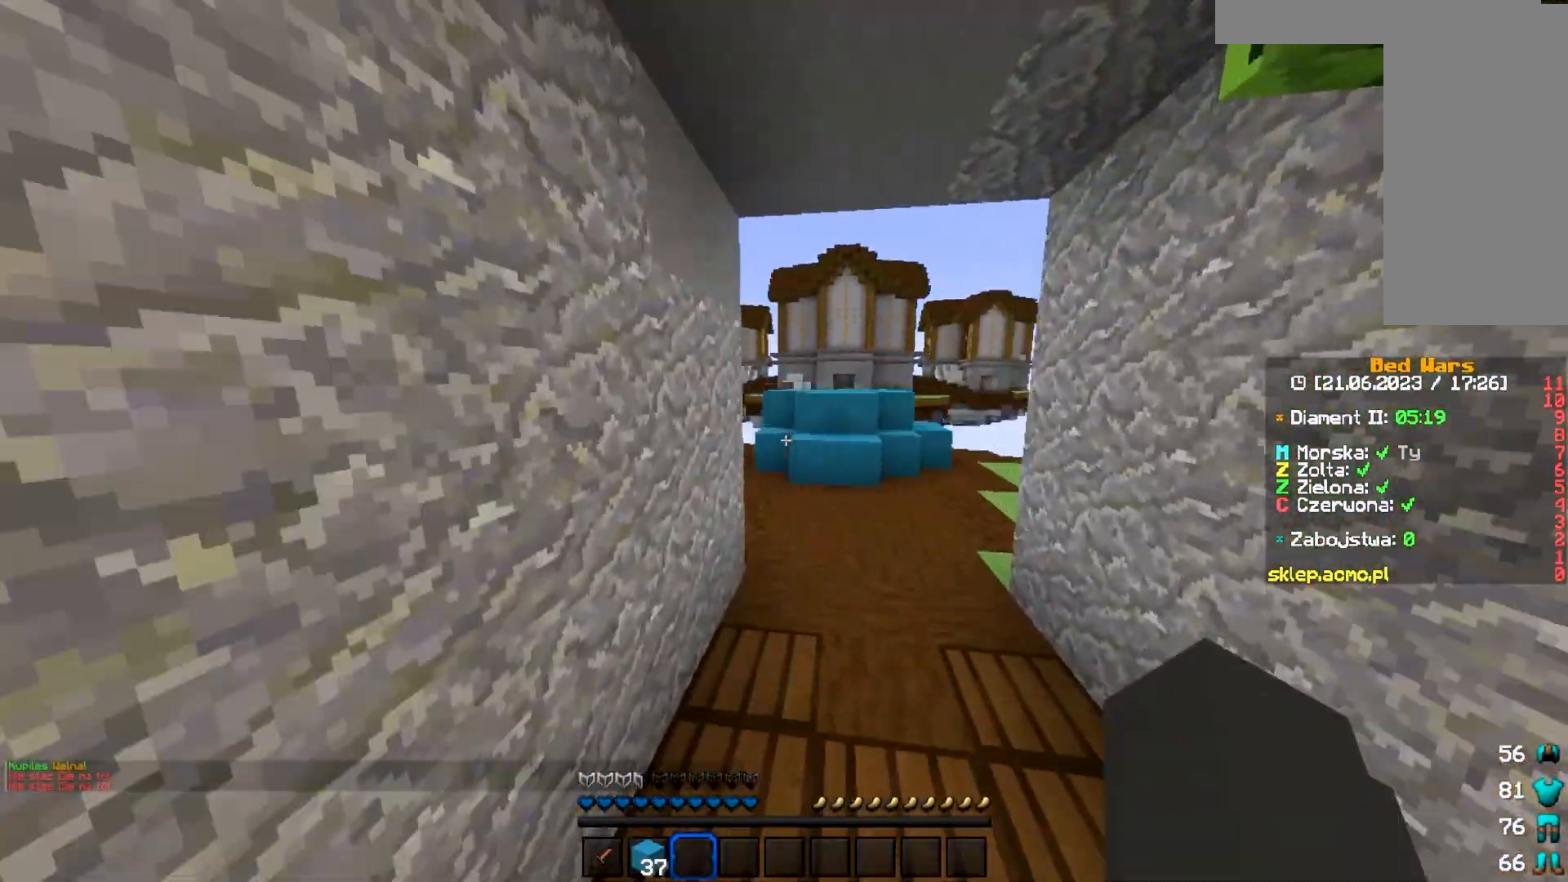
{"keys": ["w"], "mouse": [], "events": []}
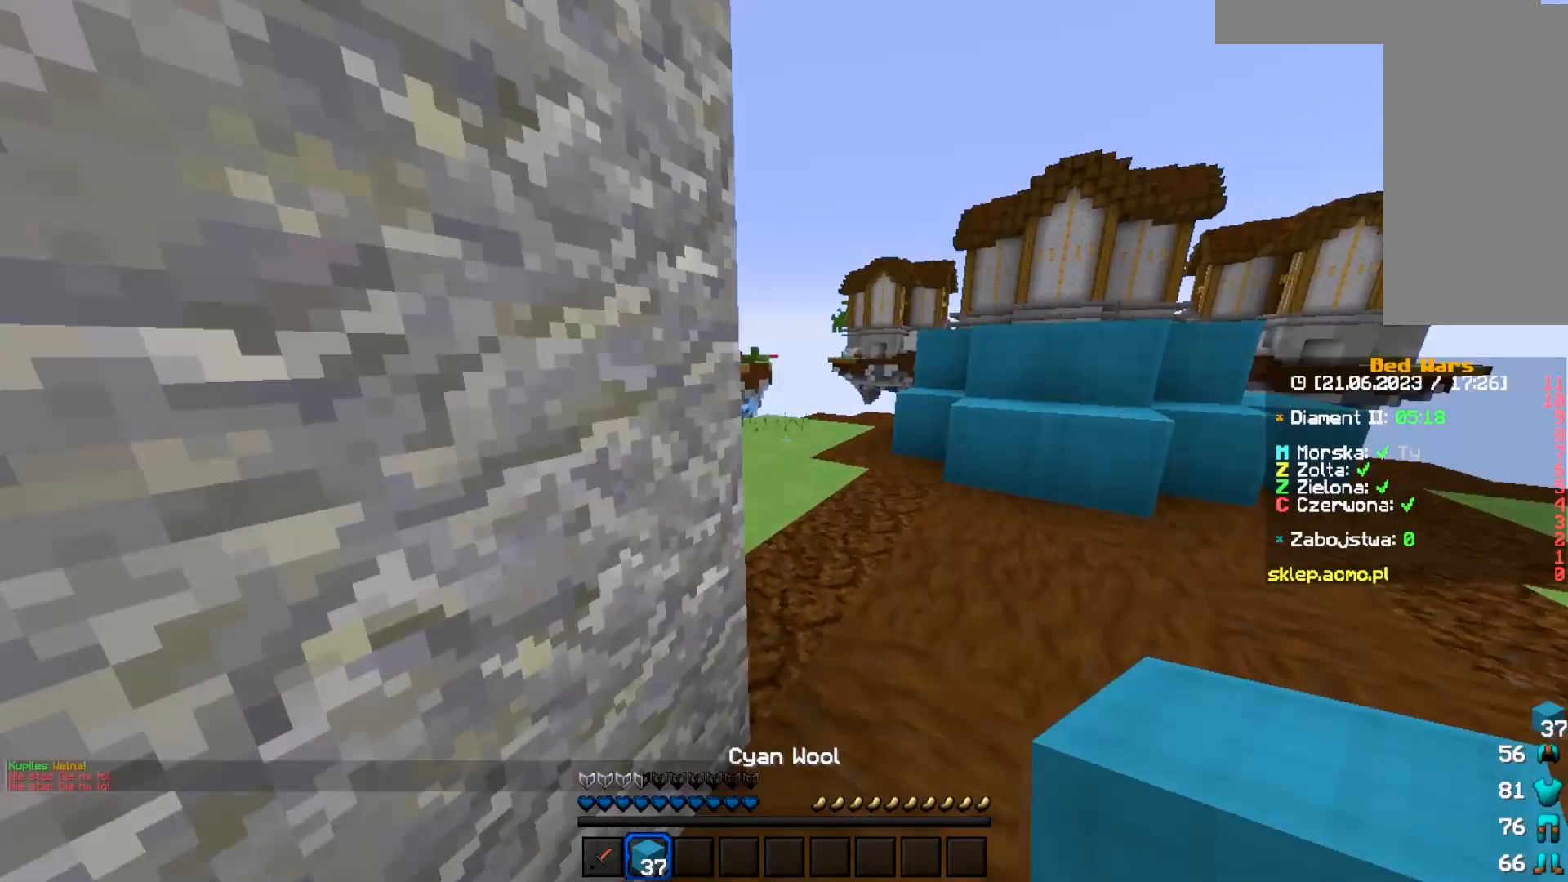
{"keys": ["w"], "mouse": [], "events": []}
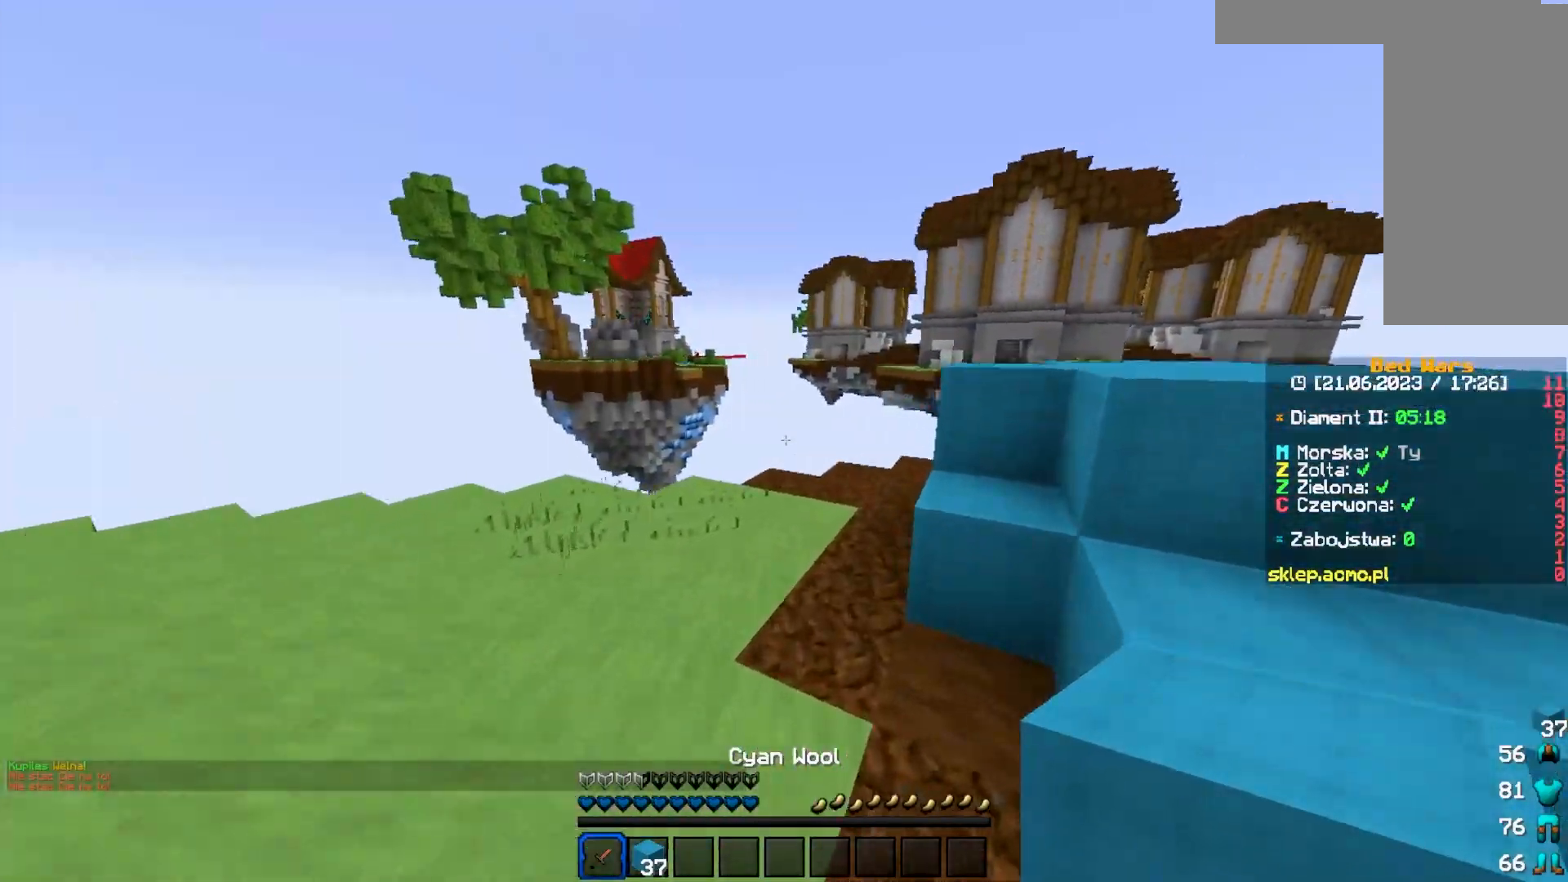
{"keys": ["w"], "mouse": [], "events": []}
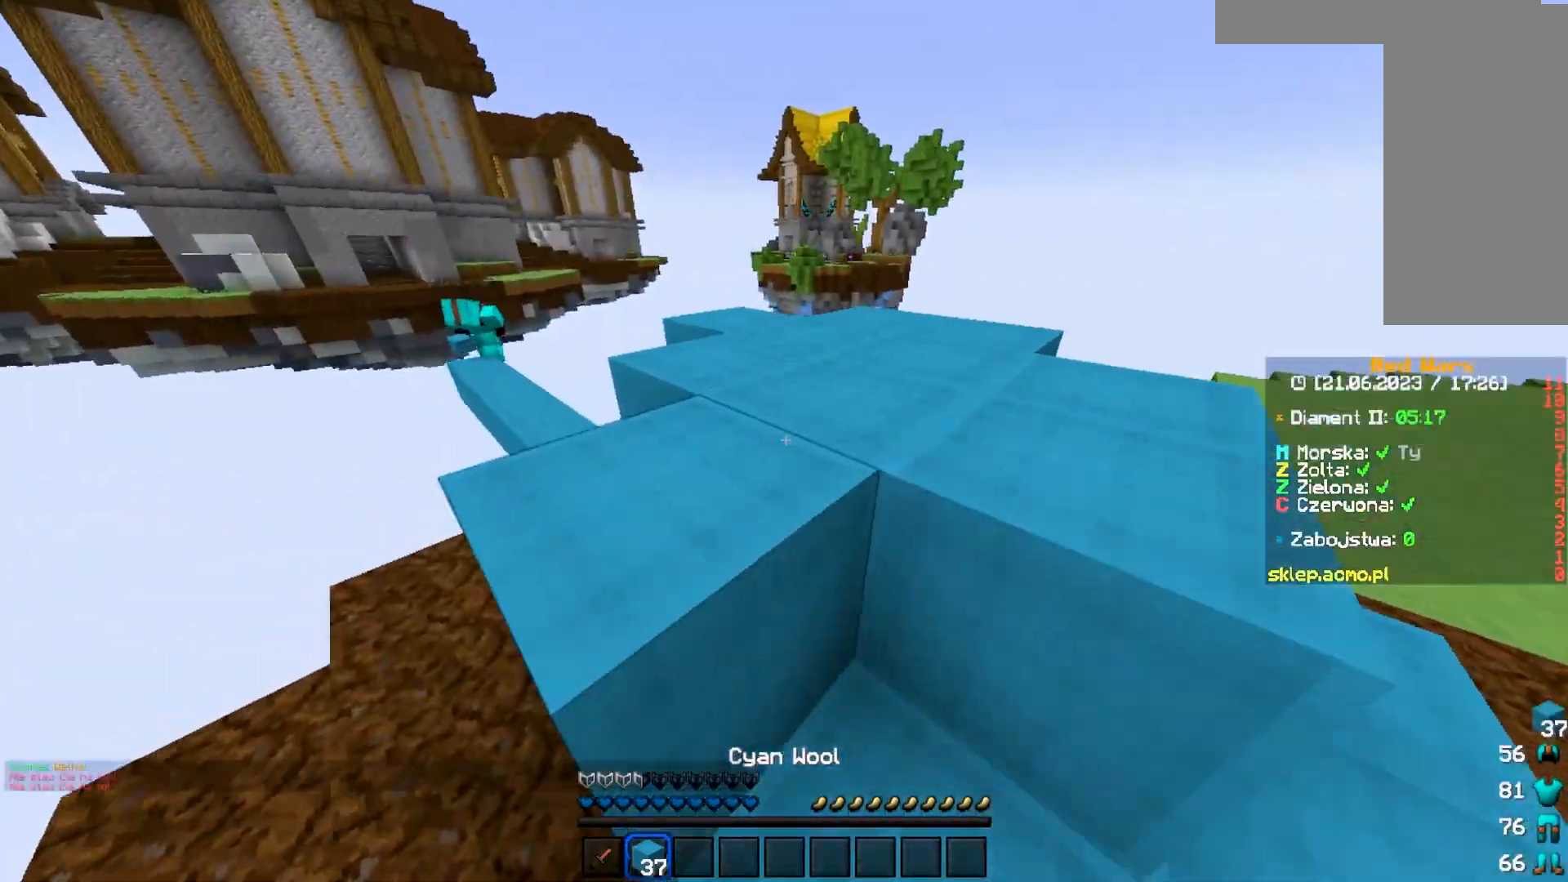
{"keys": ["w"], "mouse": [], "events": []}
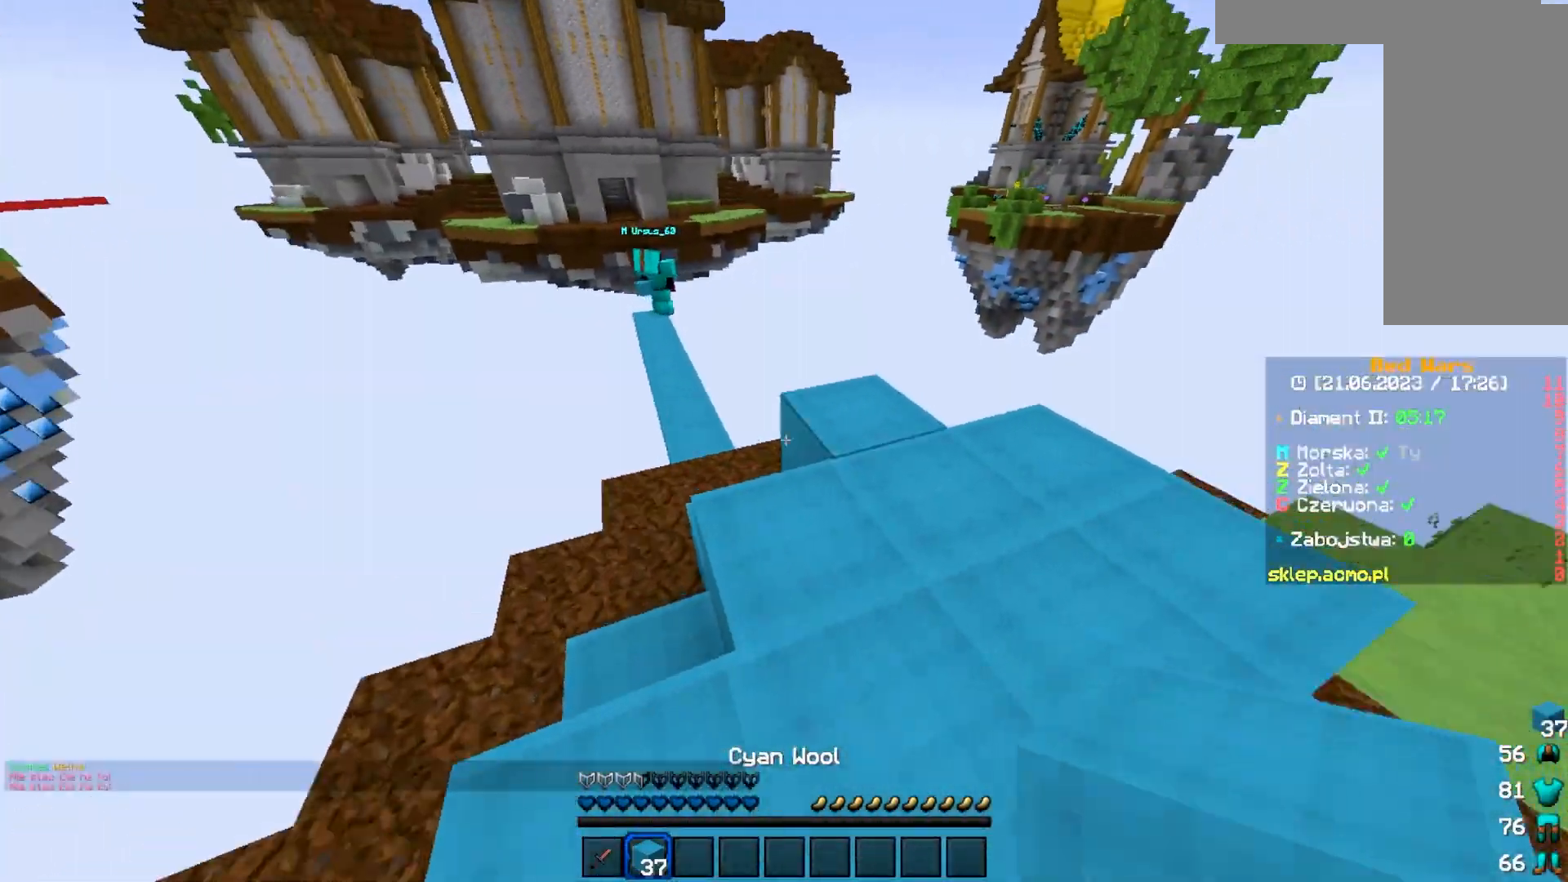
{"keys": ["w"], "mouse": [], "events": []}
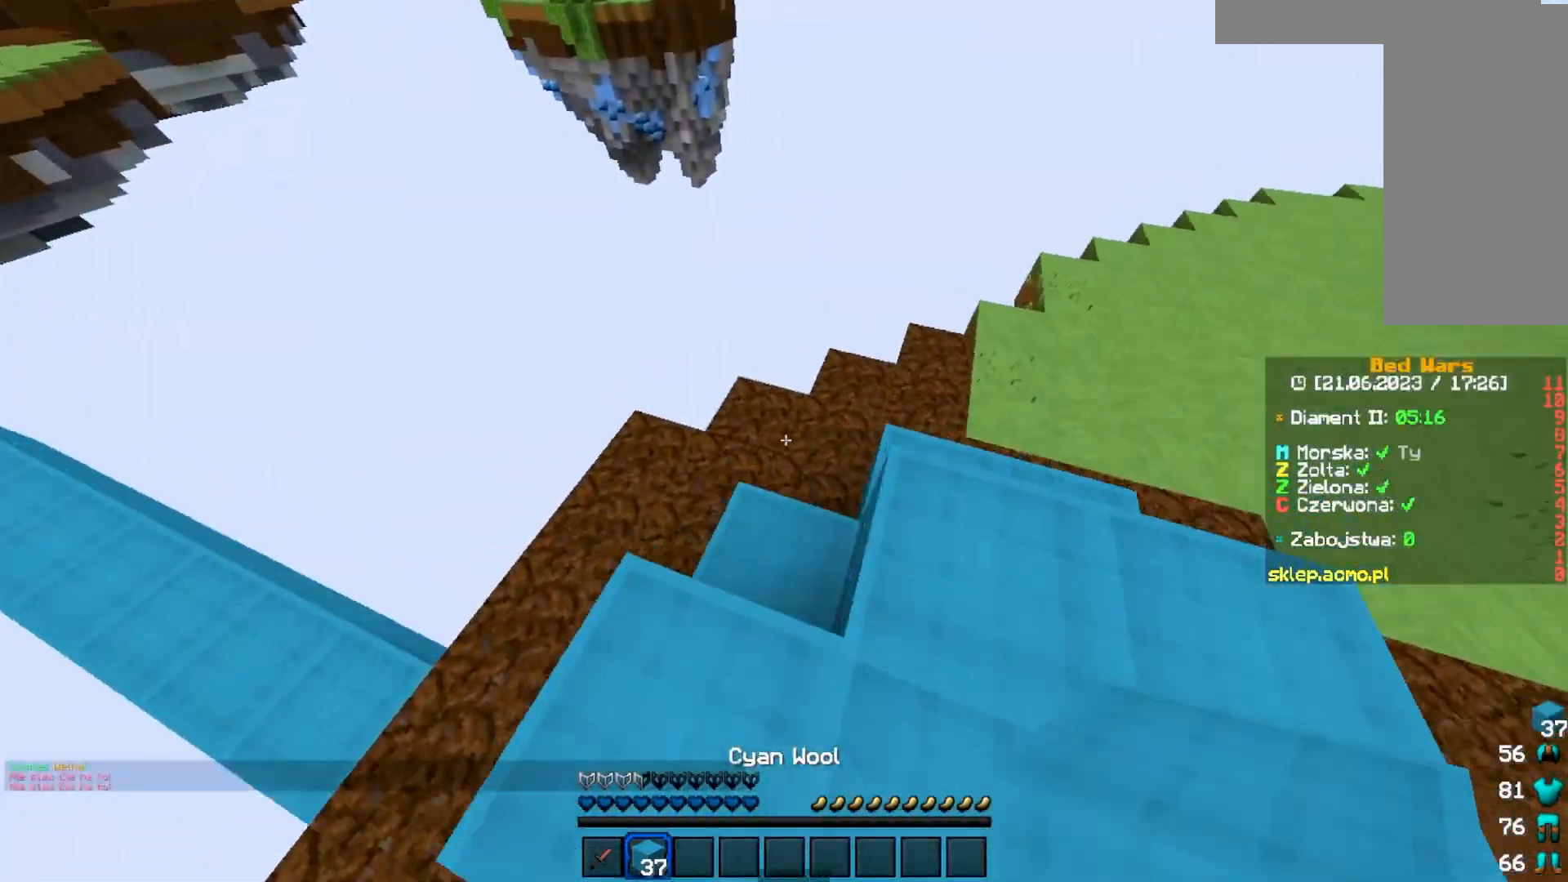
{"keys": ["d", "w"], "mouse": [], "events": [[50, "w", "up"], [333, "d", "down"], [333, "w", "down"]]}
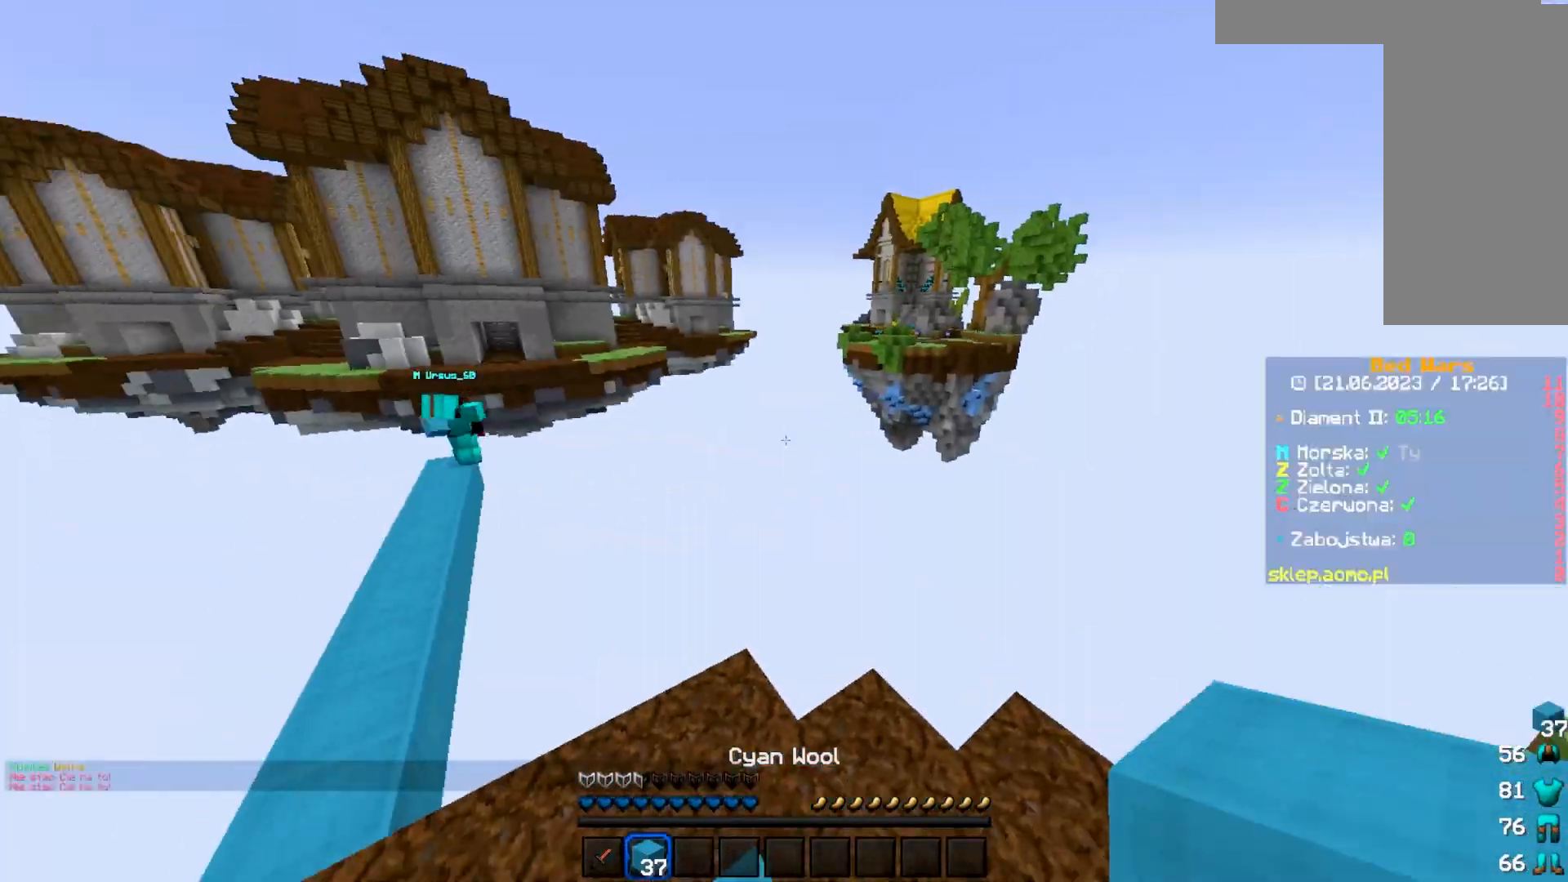
{"keys": [], "mouse": [], "events": [[50, "w", "up"], [100, "d", "up"]]}
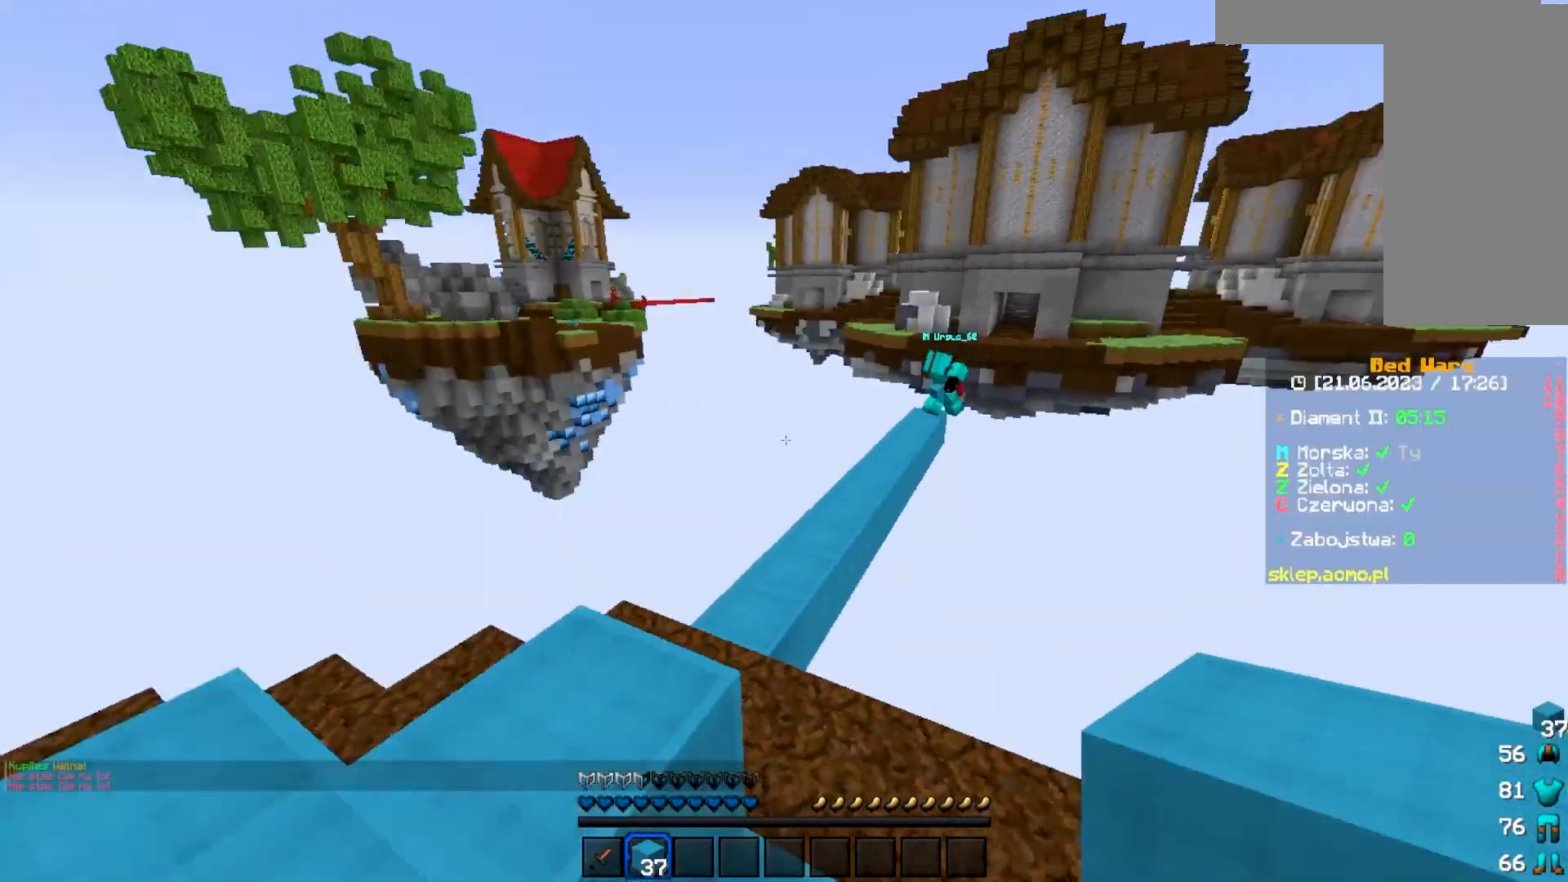
{"keys": [], "mouse": [], "events": [[17, "a", "down"], [67, "w", "down"], [467, "w", "up"], [483, "a", "up"]]}
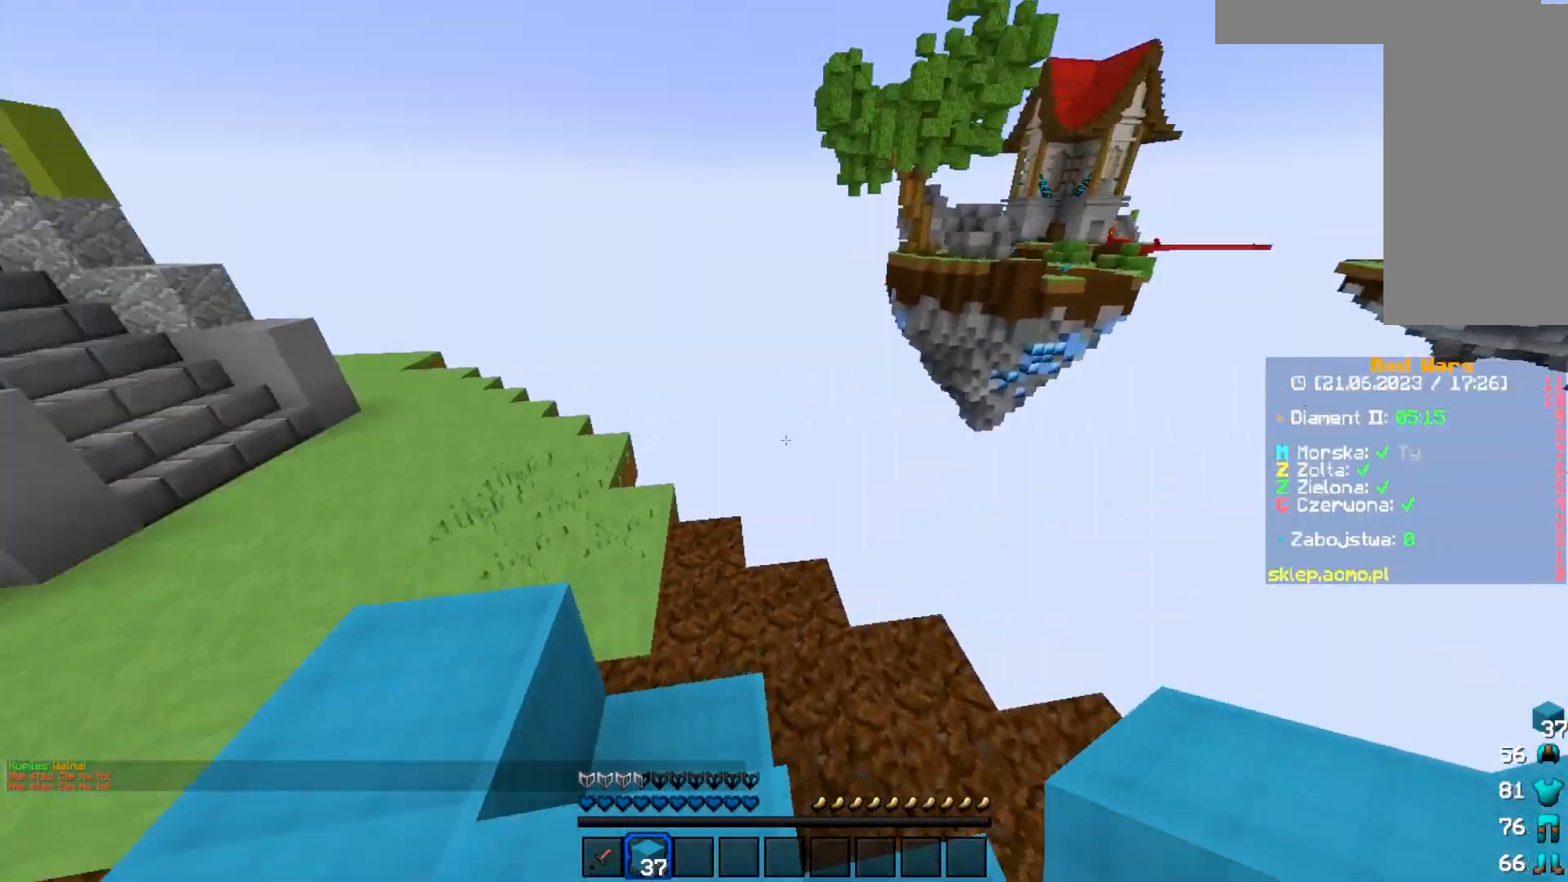
{"keys": [], "mouse": [], "events": []}
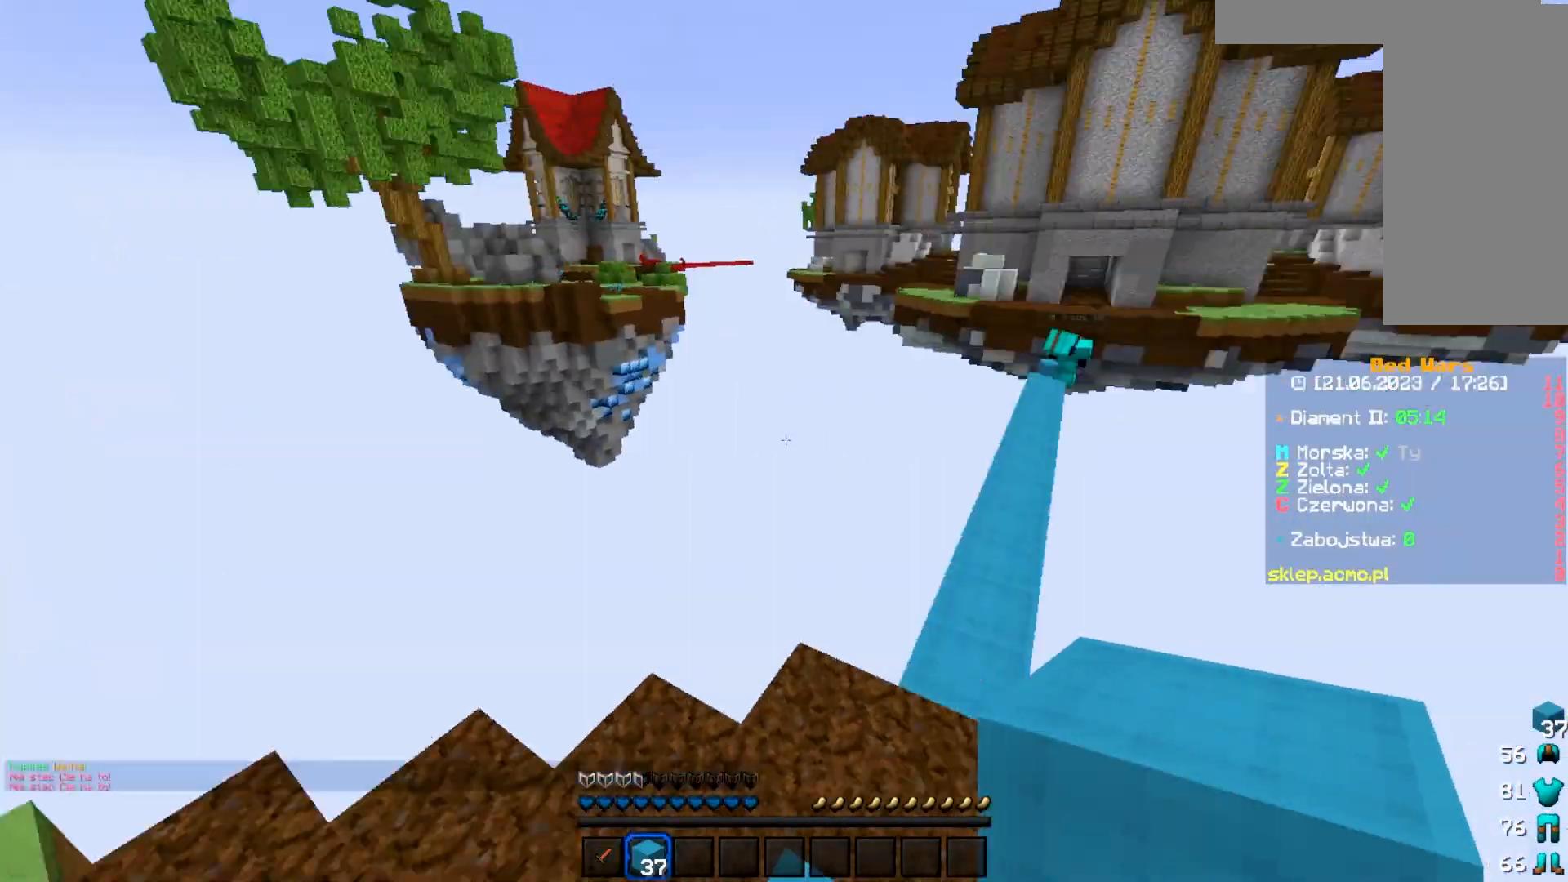
{"keys": ["a", "w"], "mouse": [], "events": [[433, "a", "down"], [433, "w", "down"]]}
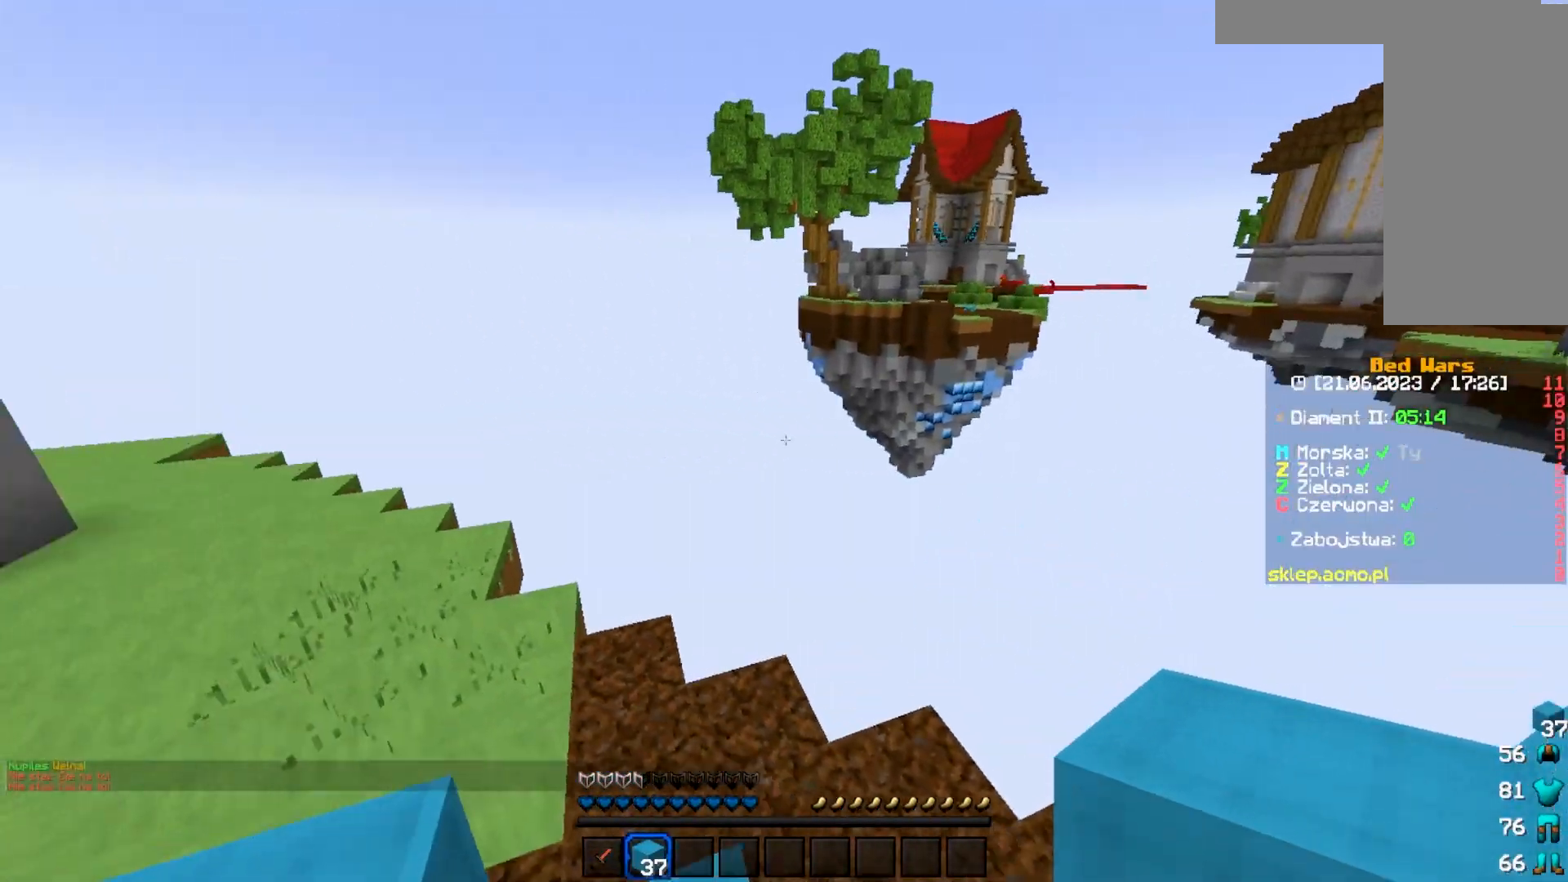
{"keys": ["w"], "mouse": [], "events": [[333, "a", "up"]]}
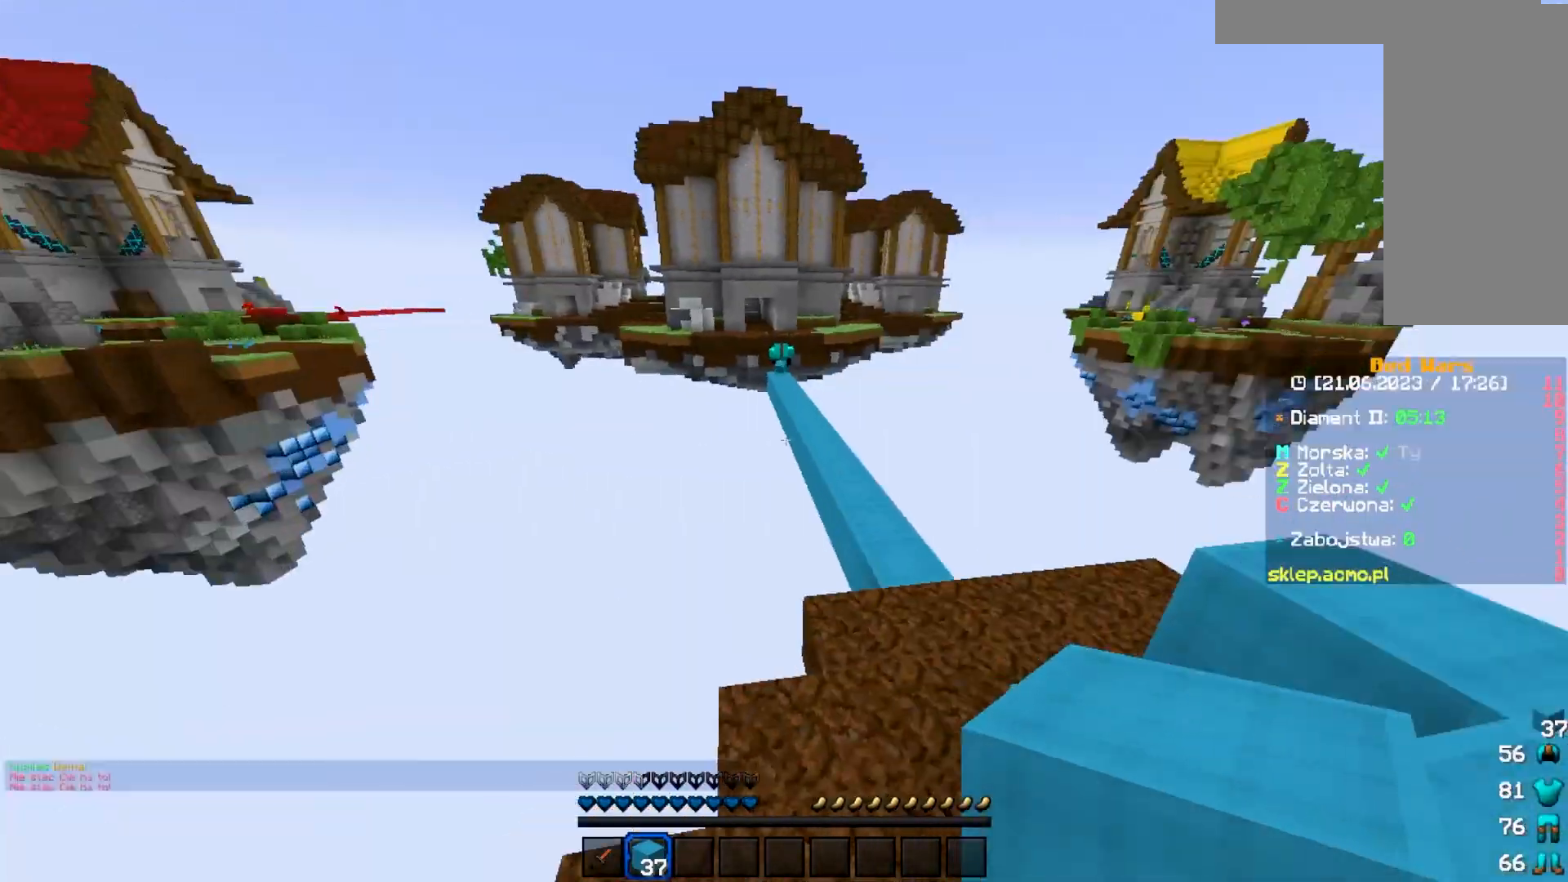
{"keys": ["d", "w"], "mouse": [], "events": [[217, "d", "down"]]}
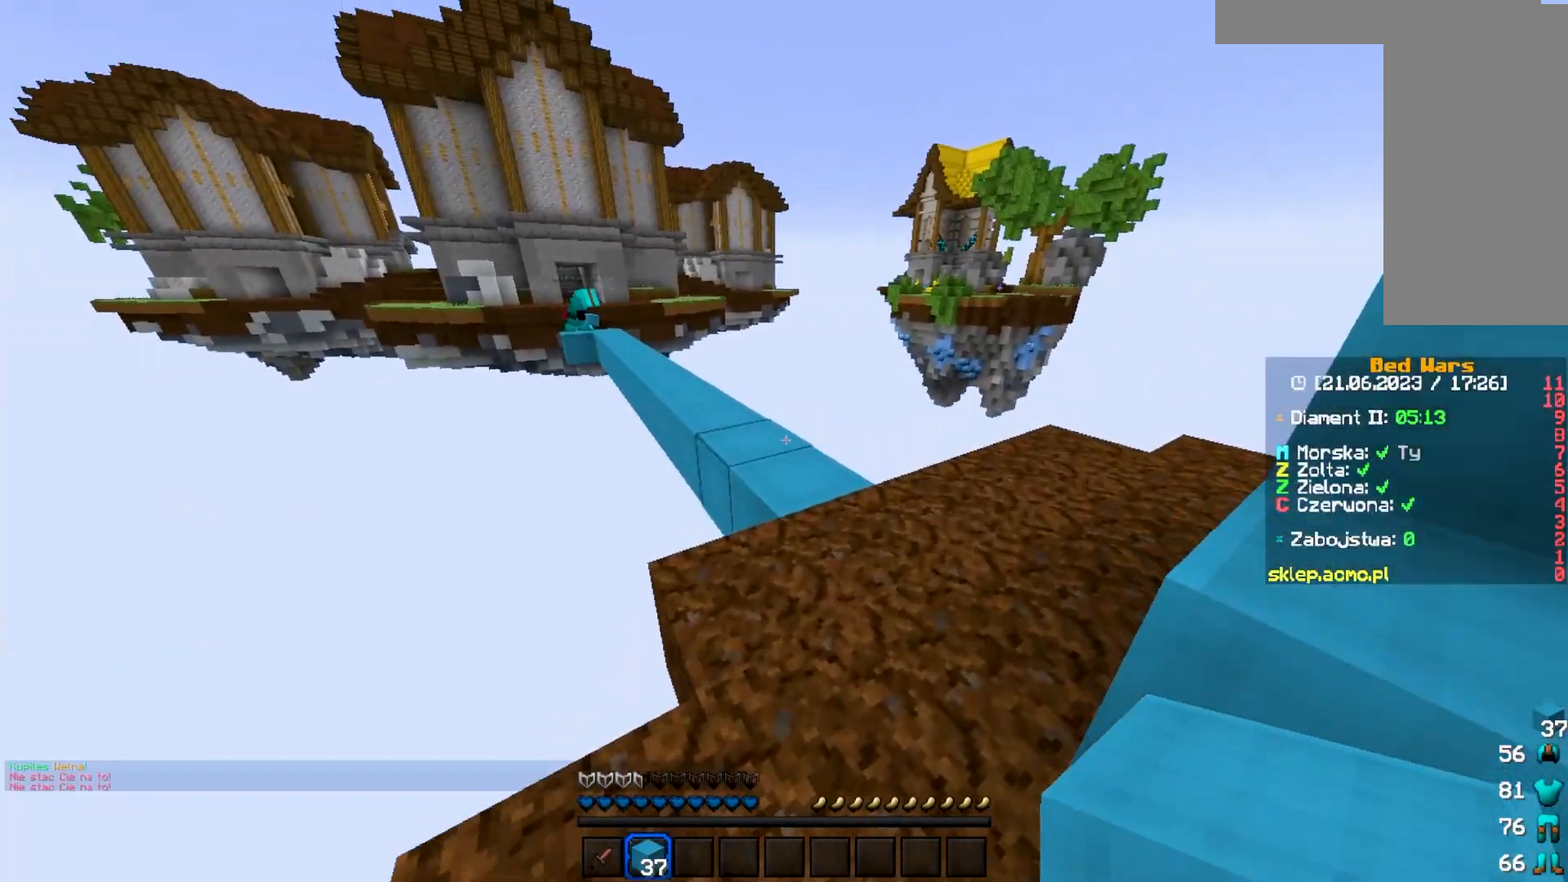
{"keys": ["d", "w"], "mouse": [], "events": [[33, "d", "up"], [333, "d", "down"]]}
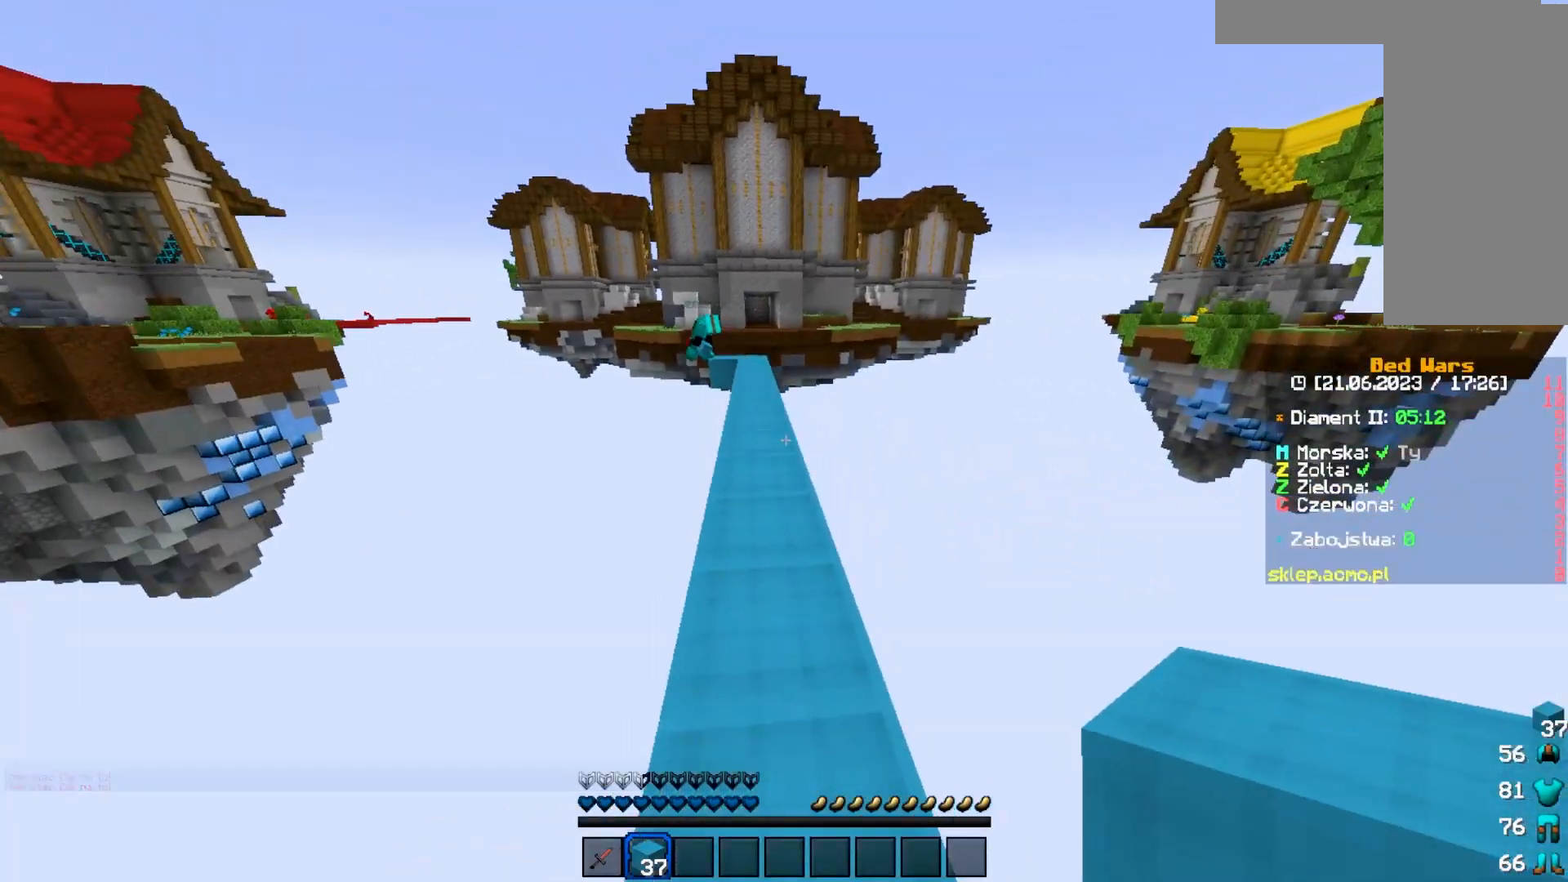
{"keys": ["w"], "mouse": [], "events": [[50, "d", "up"]]}
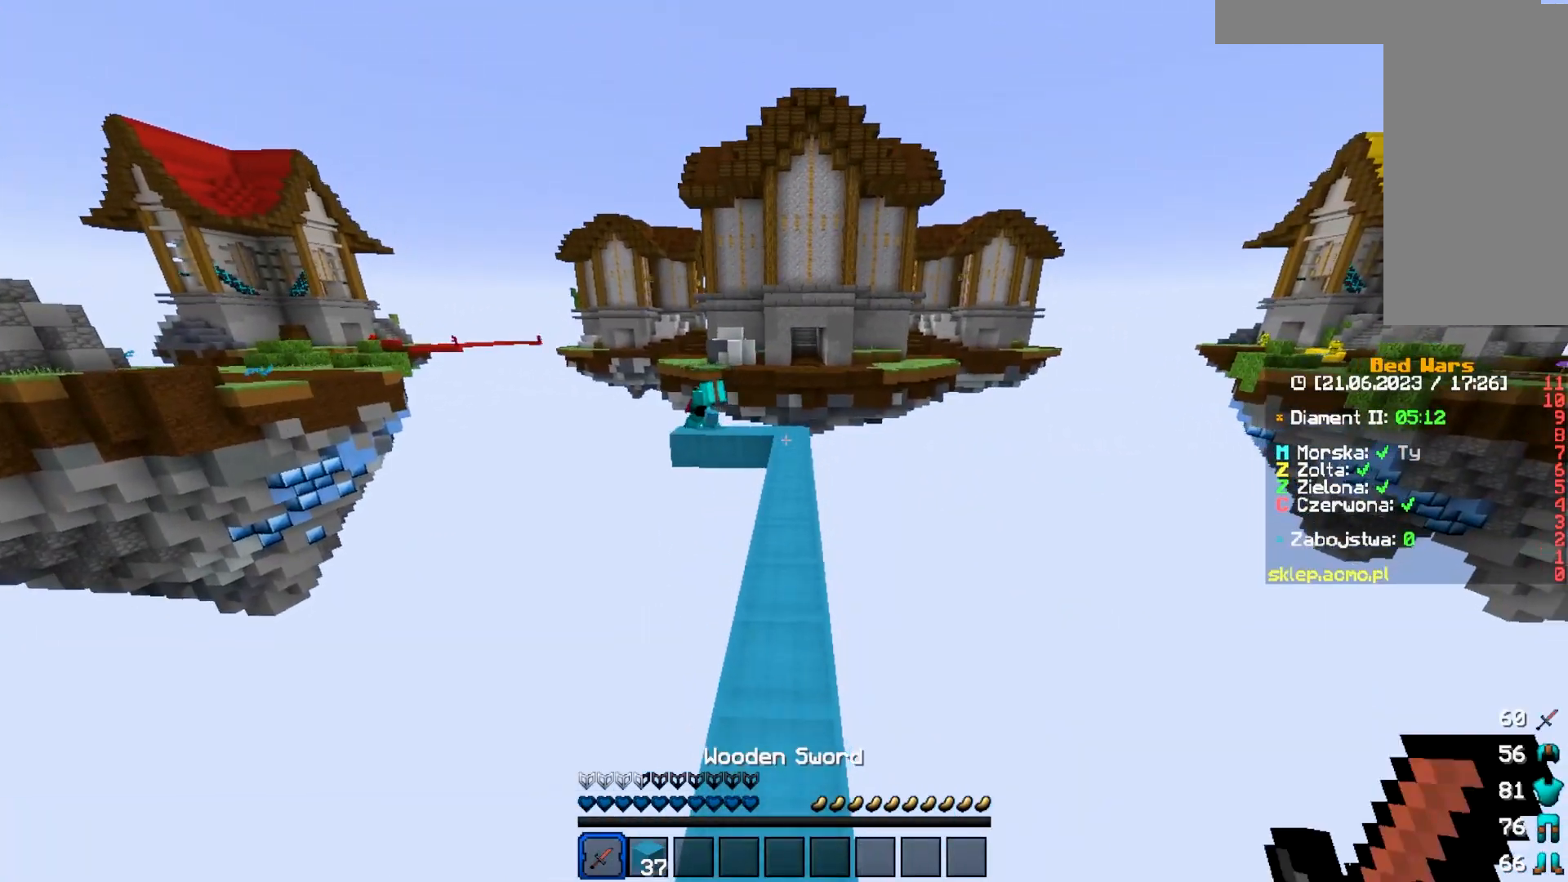
{"keys": ["w"], "mouse": [], "events": []}
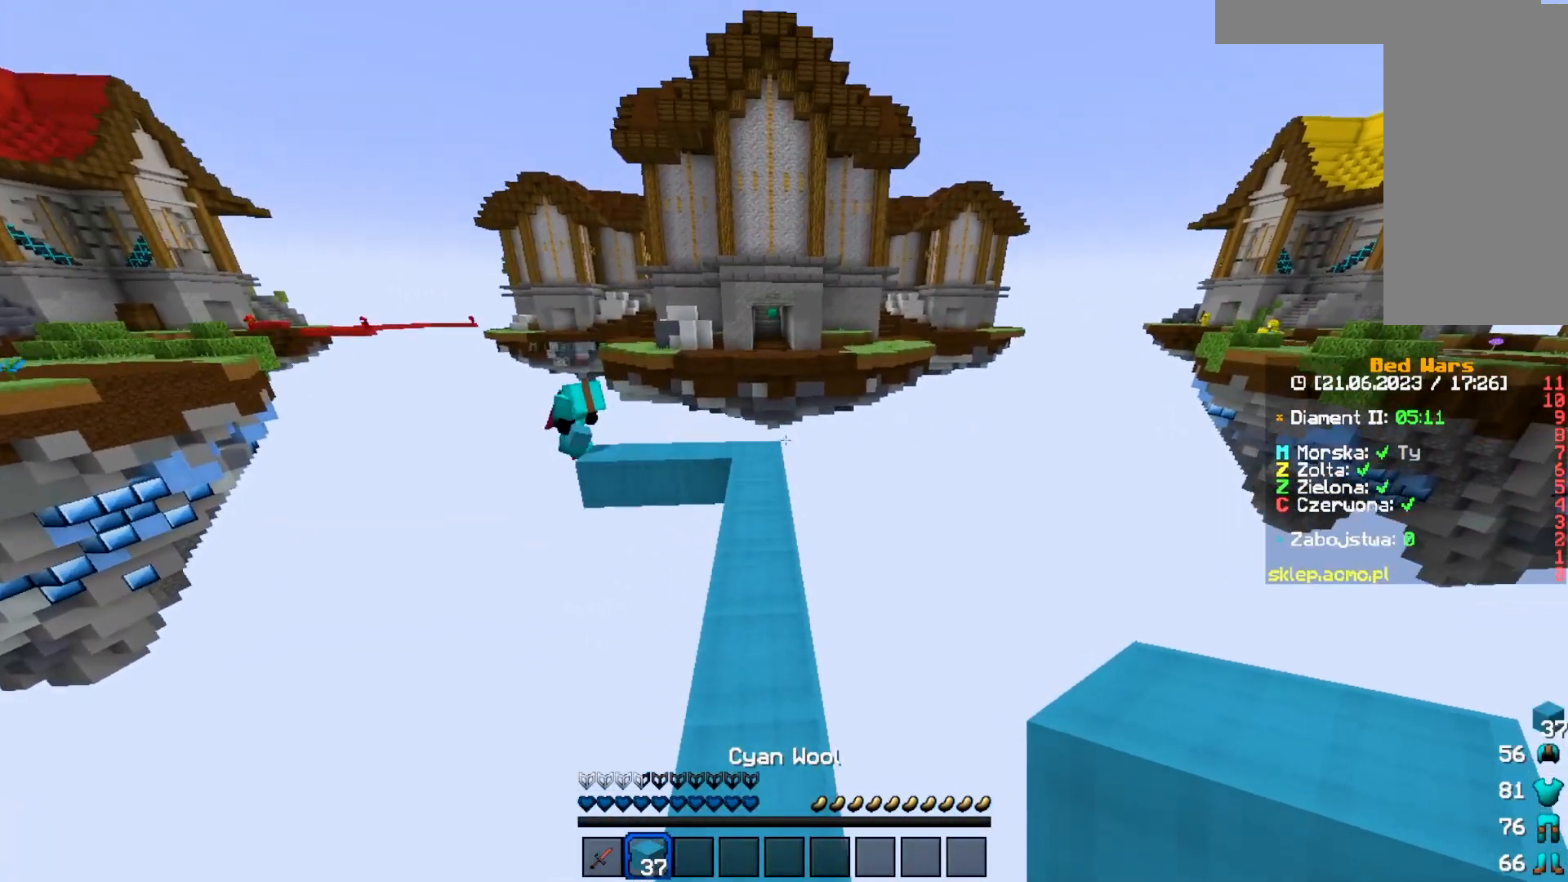
{"keys": ["w"], "mouse": [], "events": []}
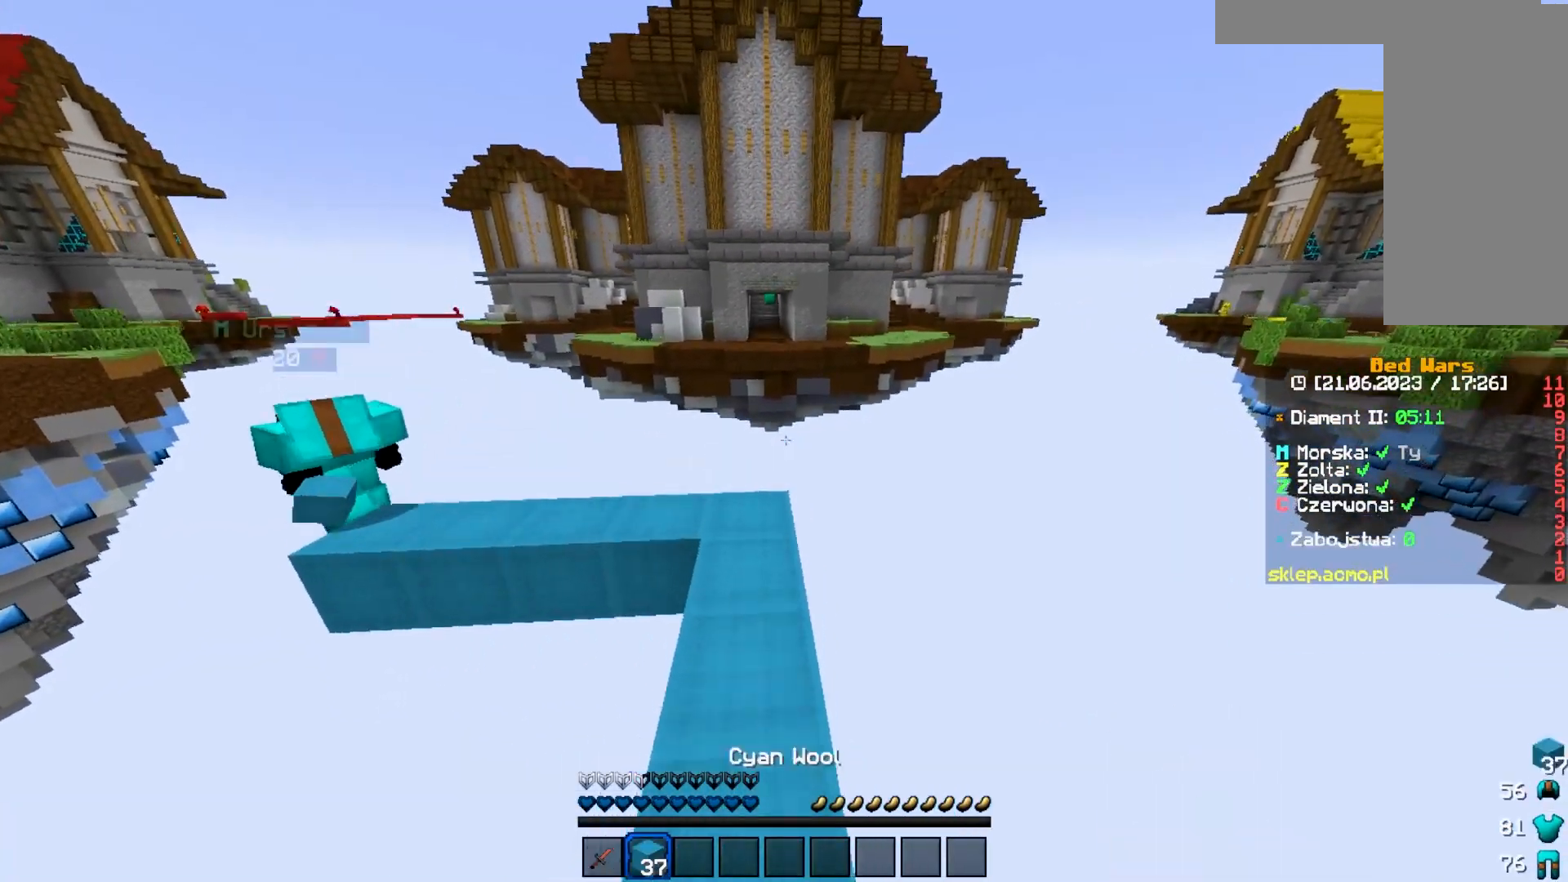
{"keys": [], "mouse": [], "events": [[267, "w", "up"]]}
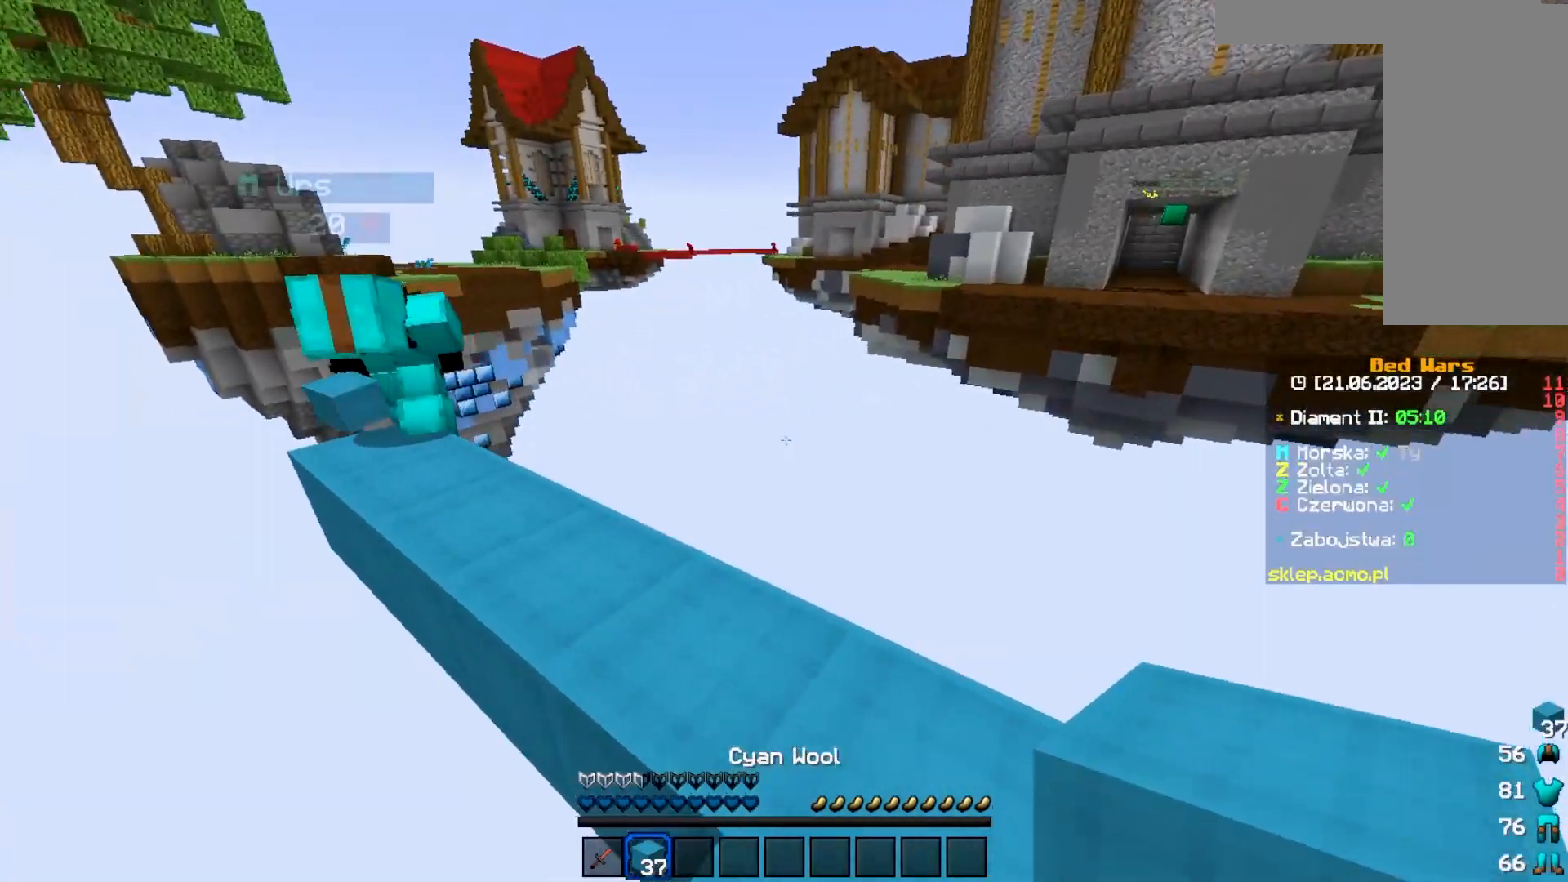
{"keys": ["w"], "mouse": [], "events": [[100, "w", "down"]]}
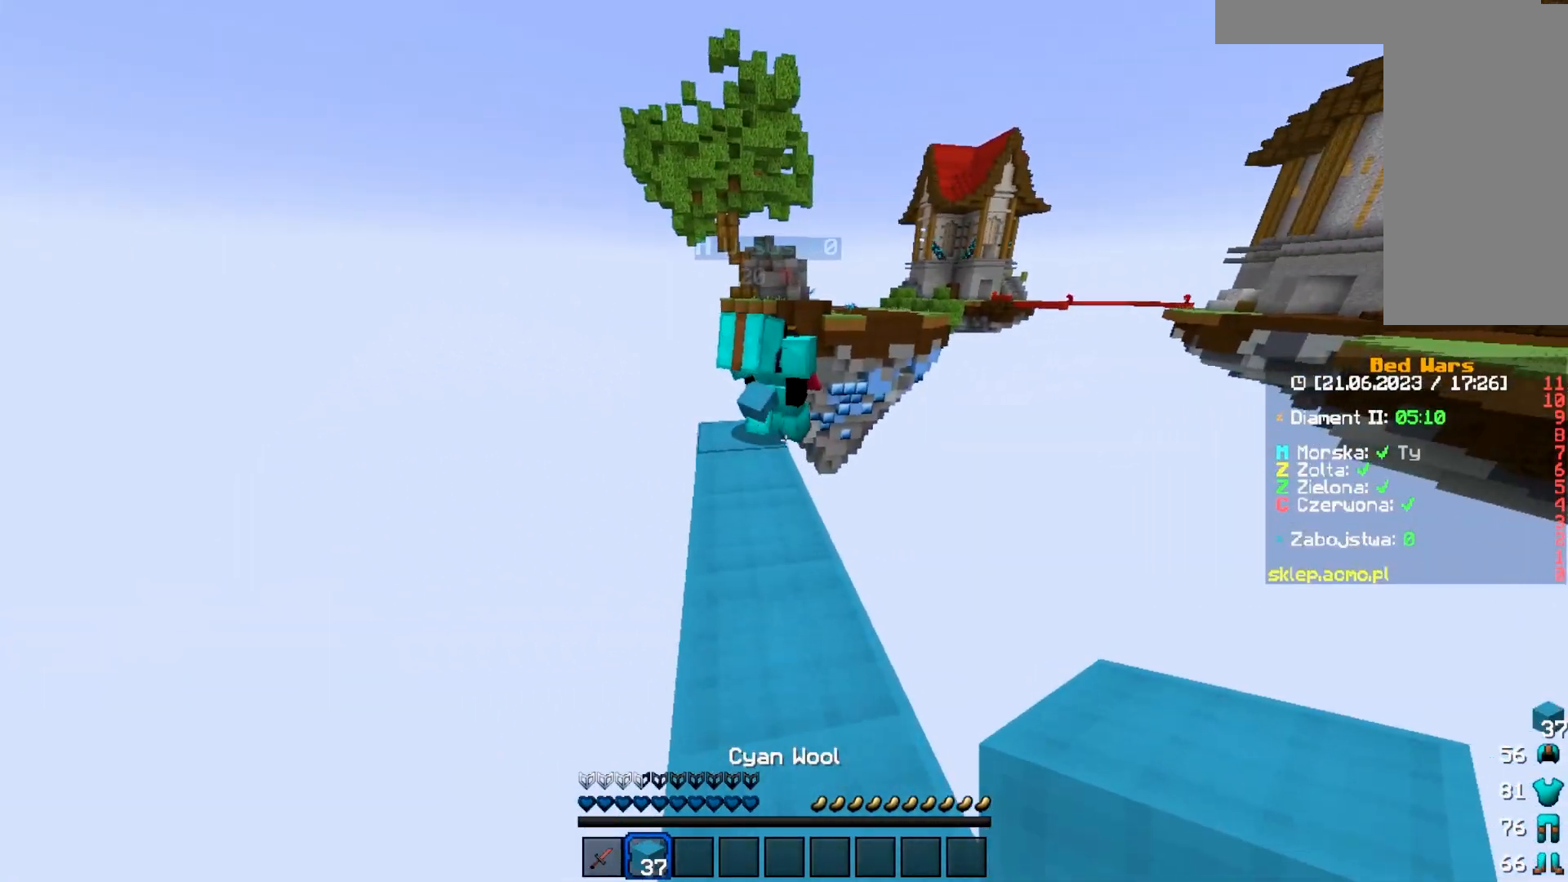
{"keys": [], "mouse": [], "events": [[367, "w", "up"]]}
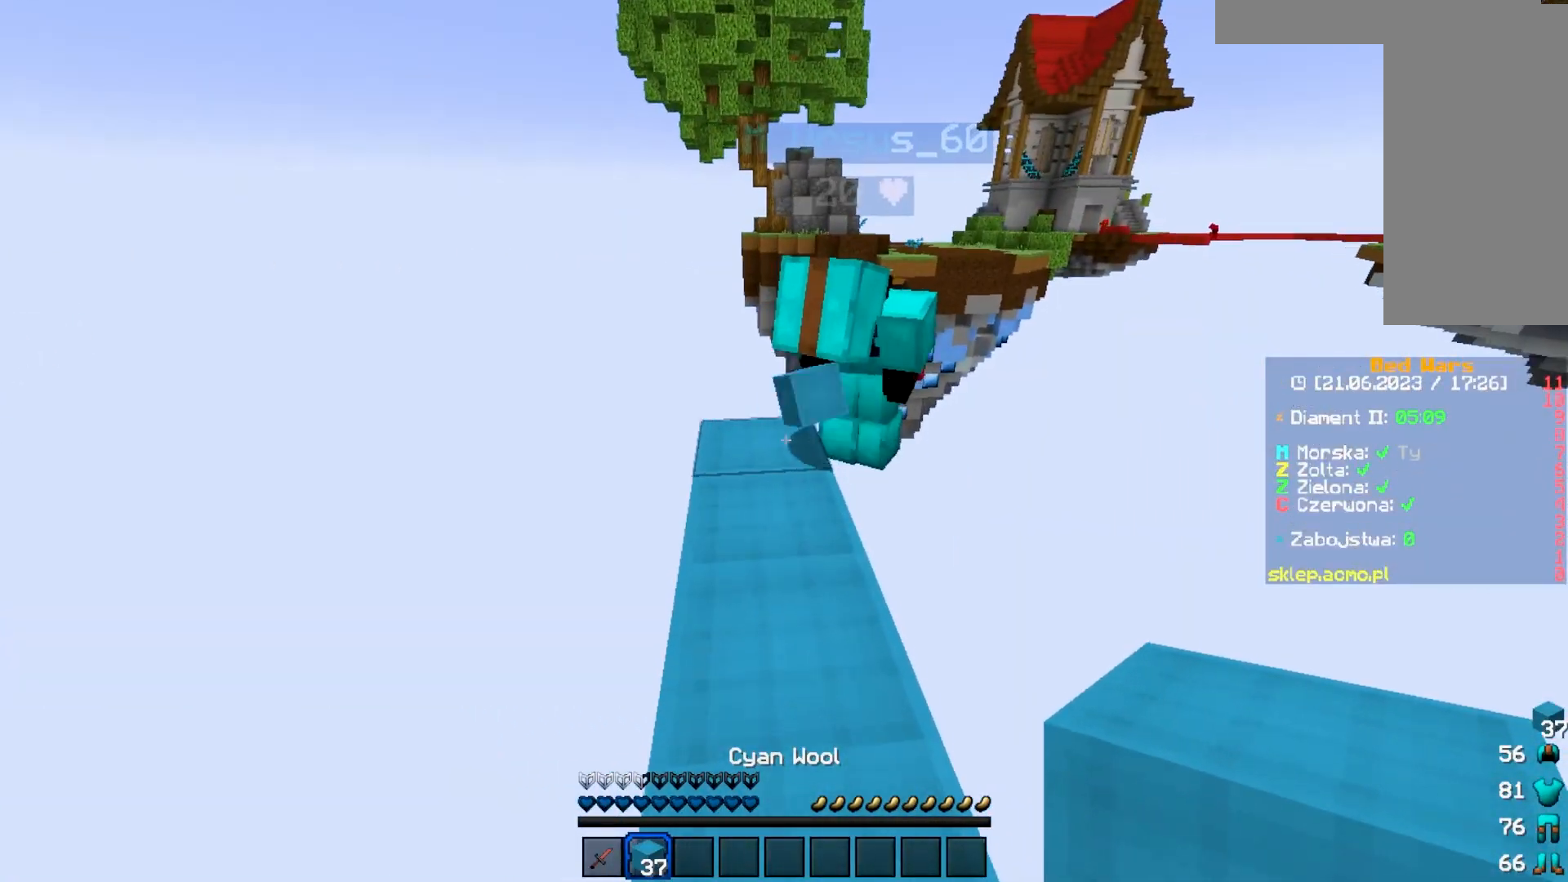
{"keys": [], "mouse": [], "events": [[100, "s", "down"], [400, "s", "up"]]}
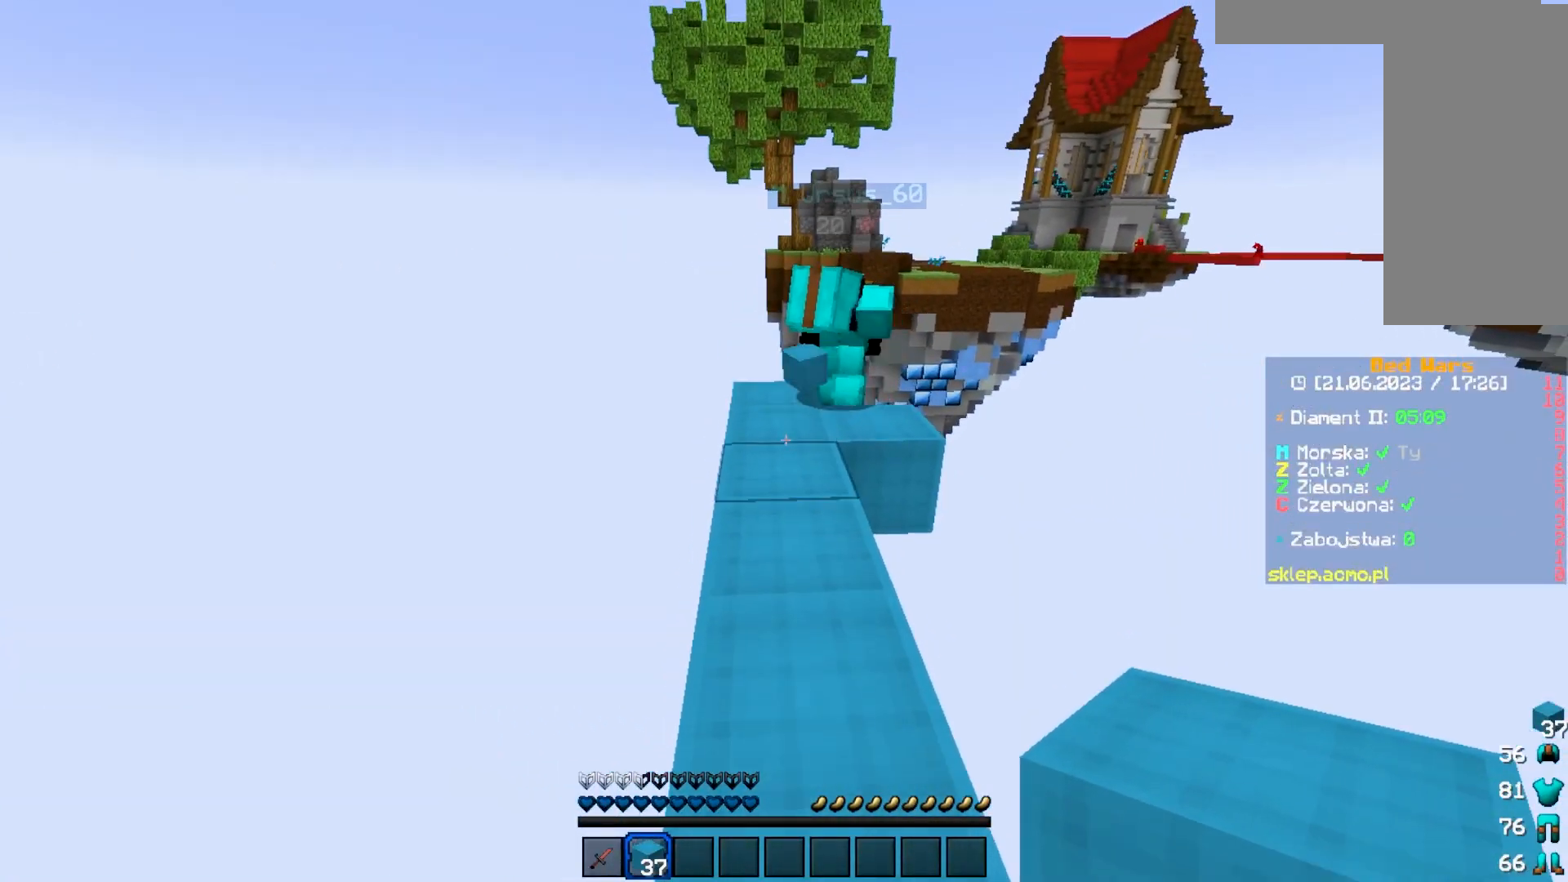
{"keys": ["w"], "mouse": [], "events": [[67, "w", "down"]]}
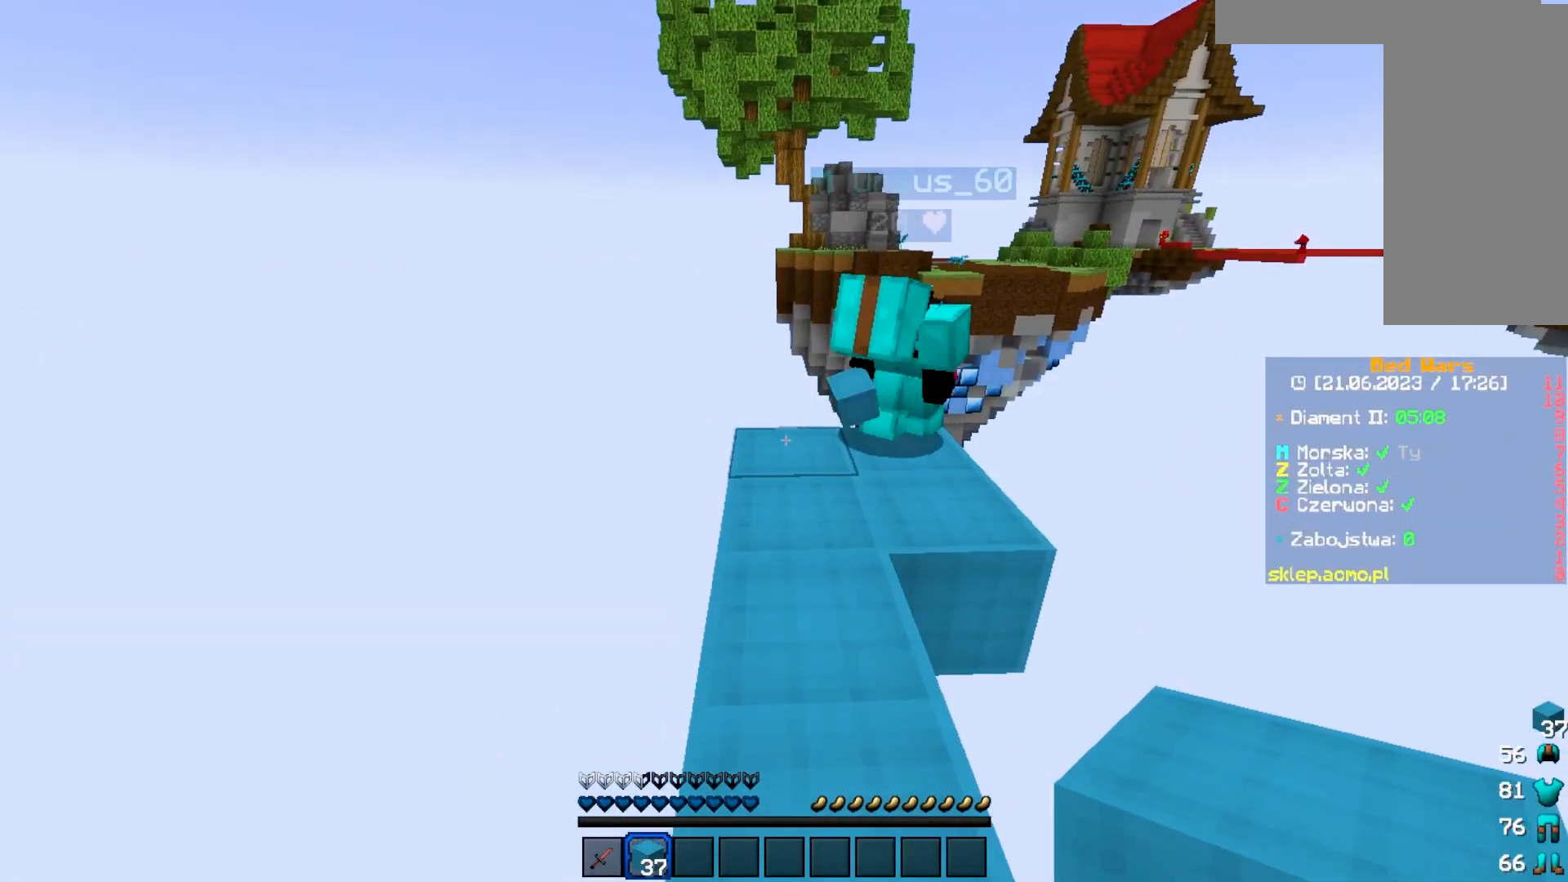
{"keys": ["w"], "mouse": [], "events": []}
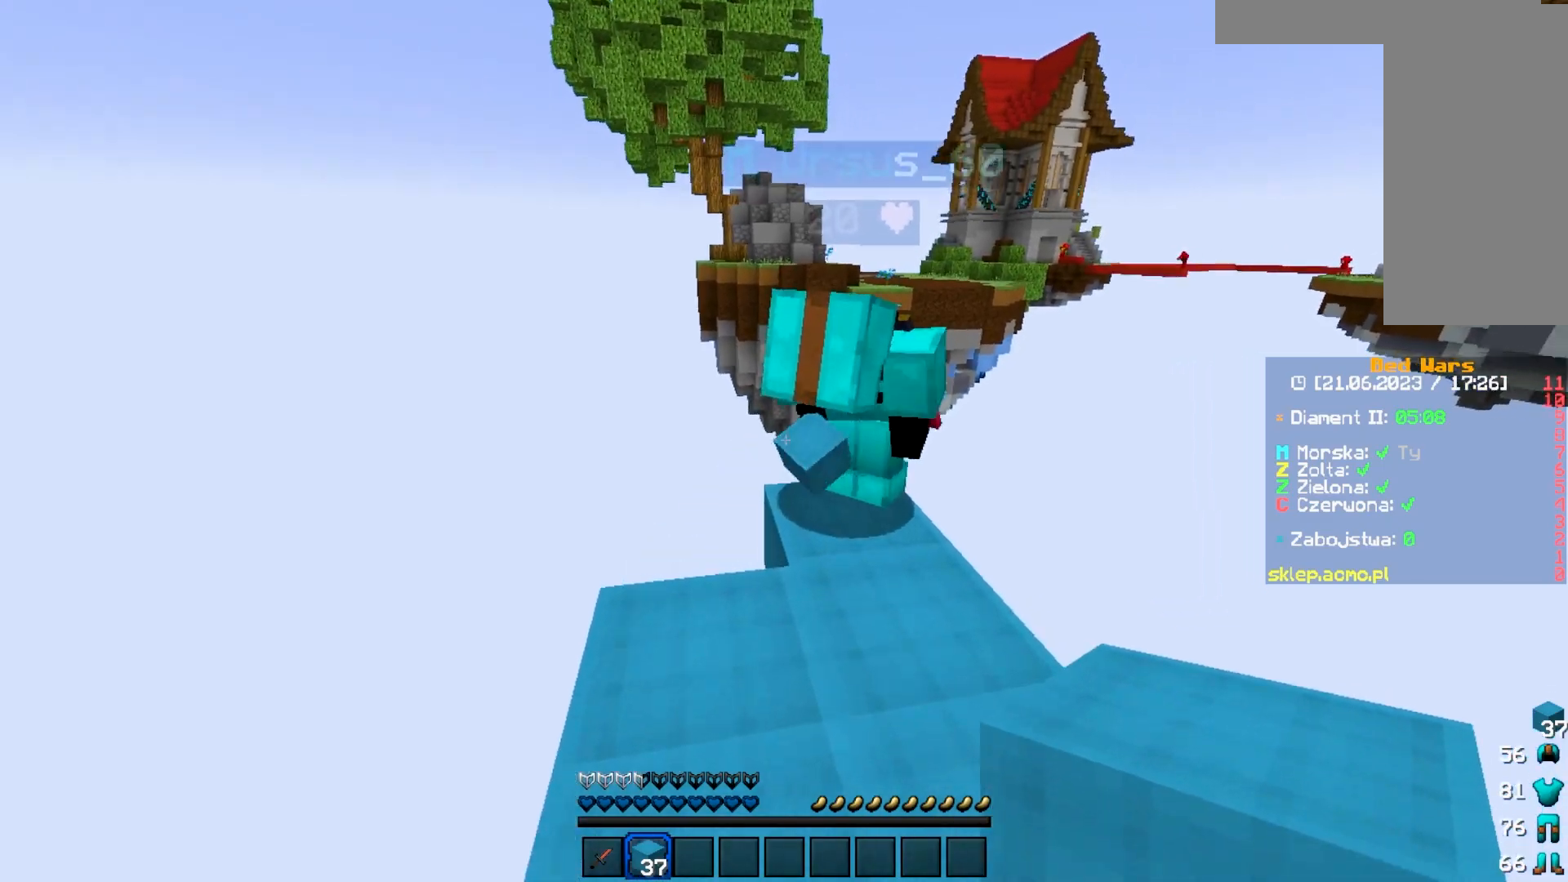
{"keys": [], "mouse": [], "events": [[300, "w", "up"]]}
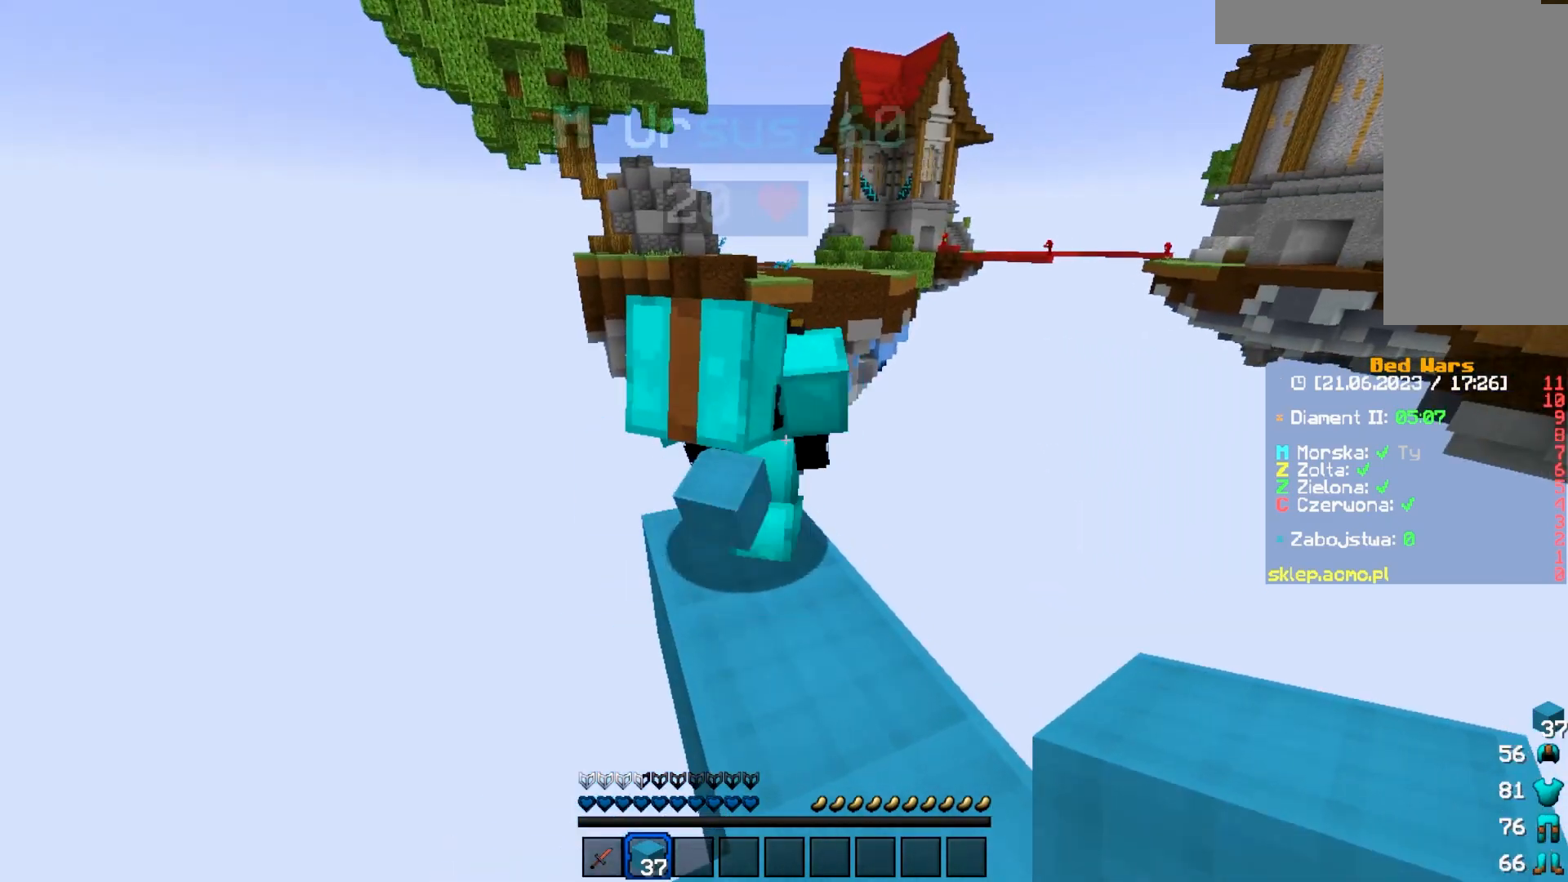
{"keys": [], "mouse": [], "events": [[67, "w", "down"], [267, "w", "up"]]}
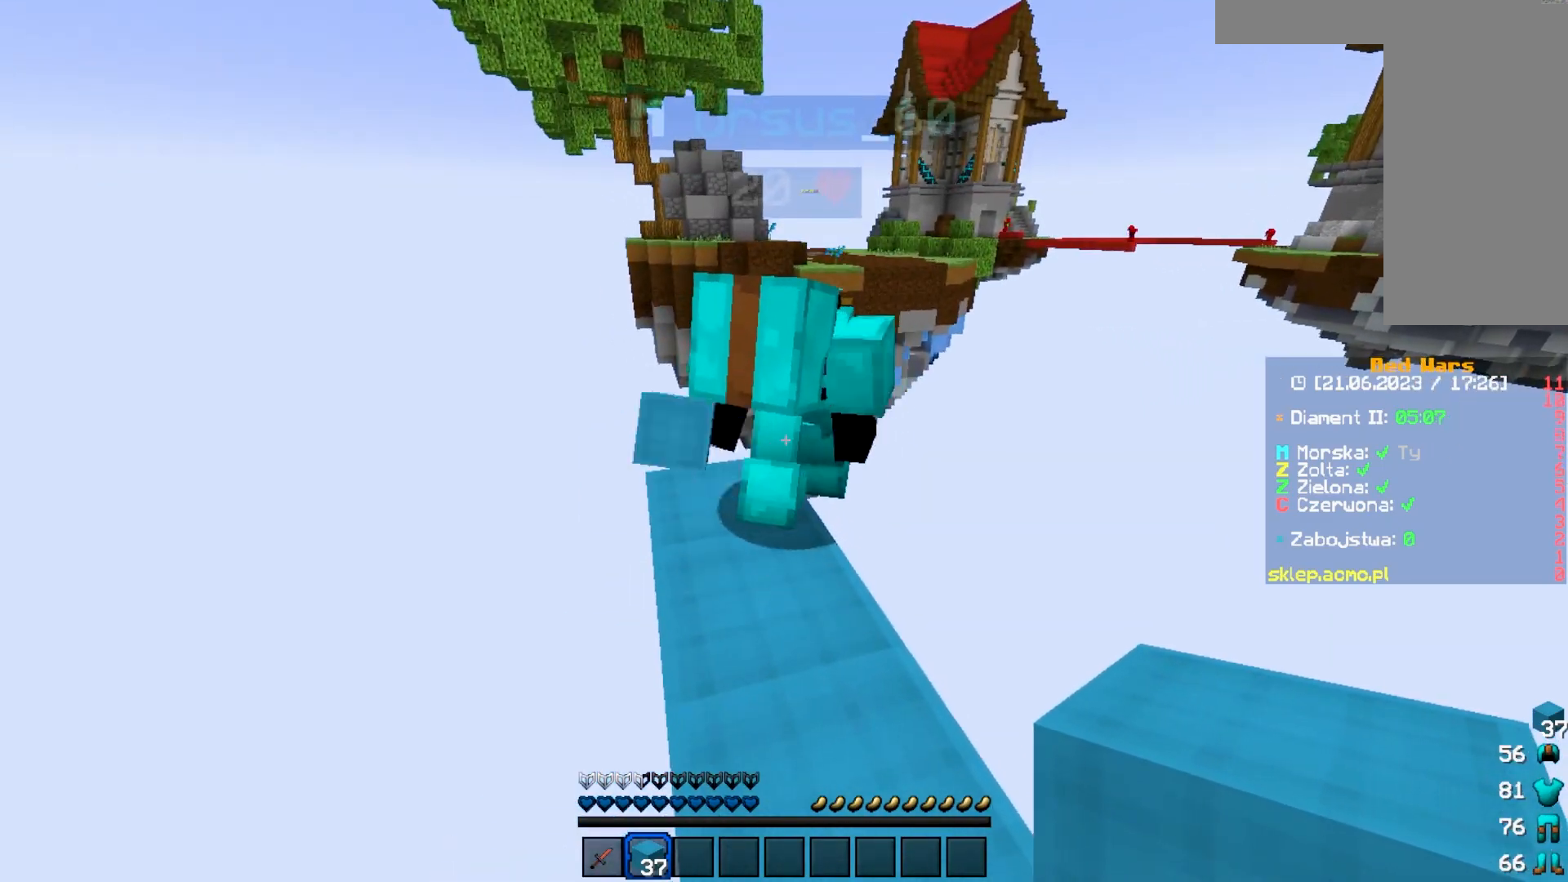
{"keys": ["w"], "mouse": [], "events": [[33, "w", "down"]]}
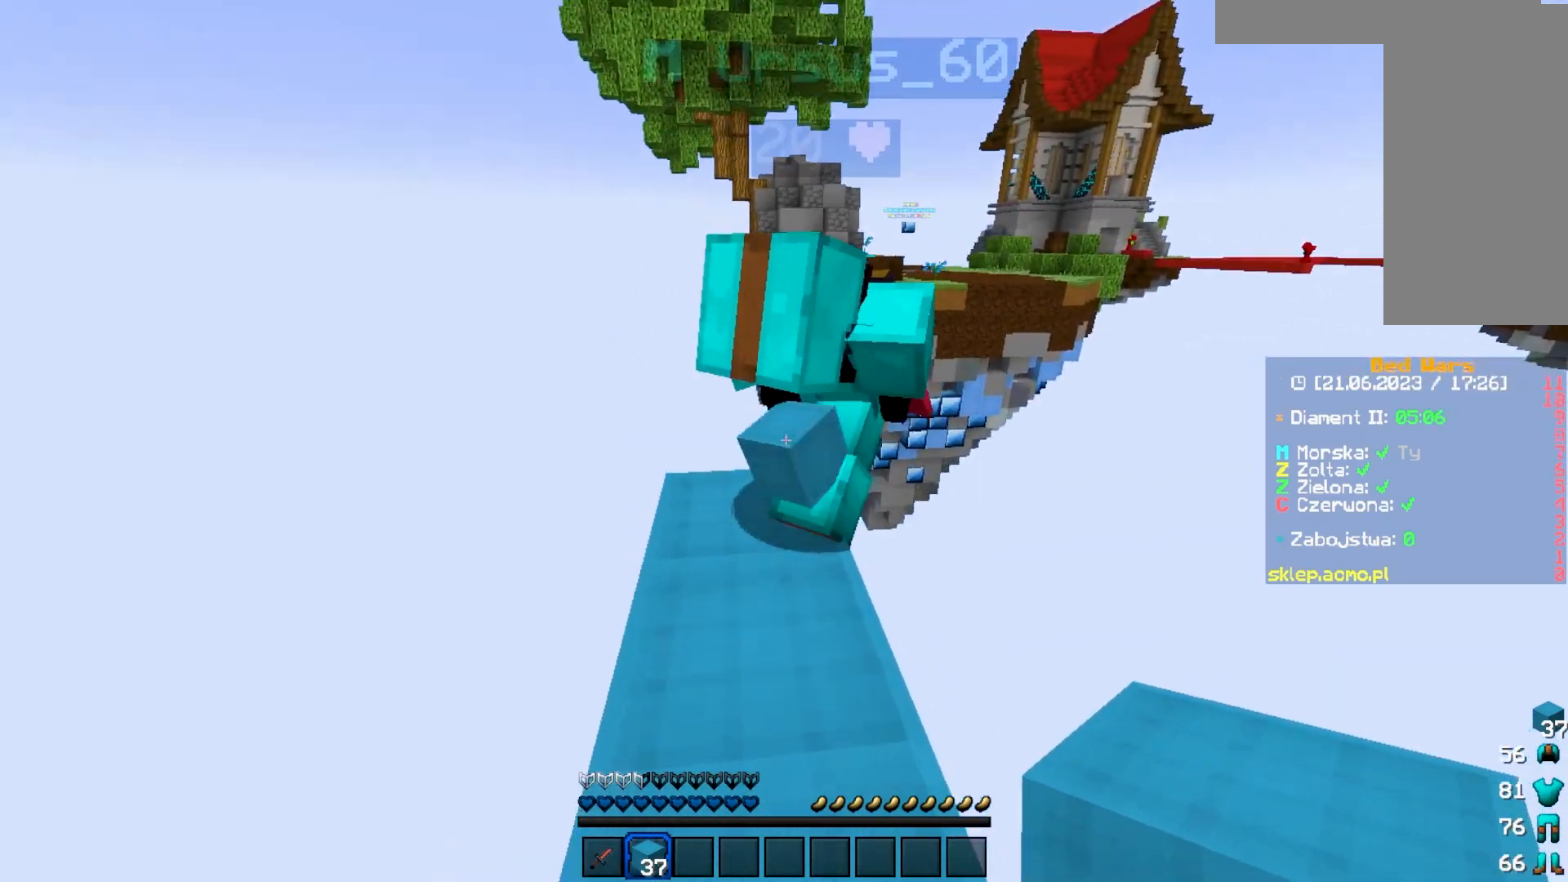
{"keys": ["w"], "mouse": [], "events": []}
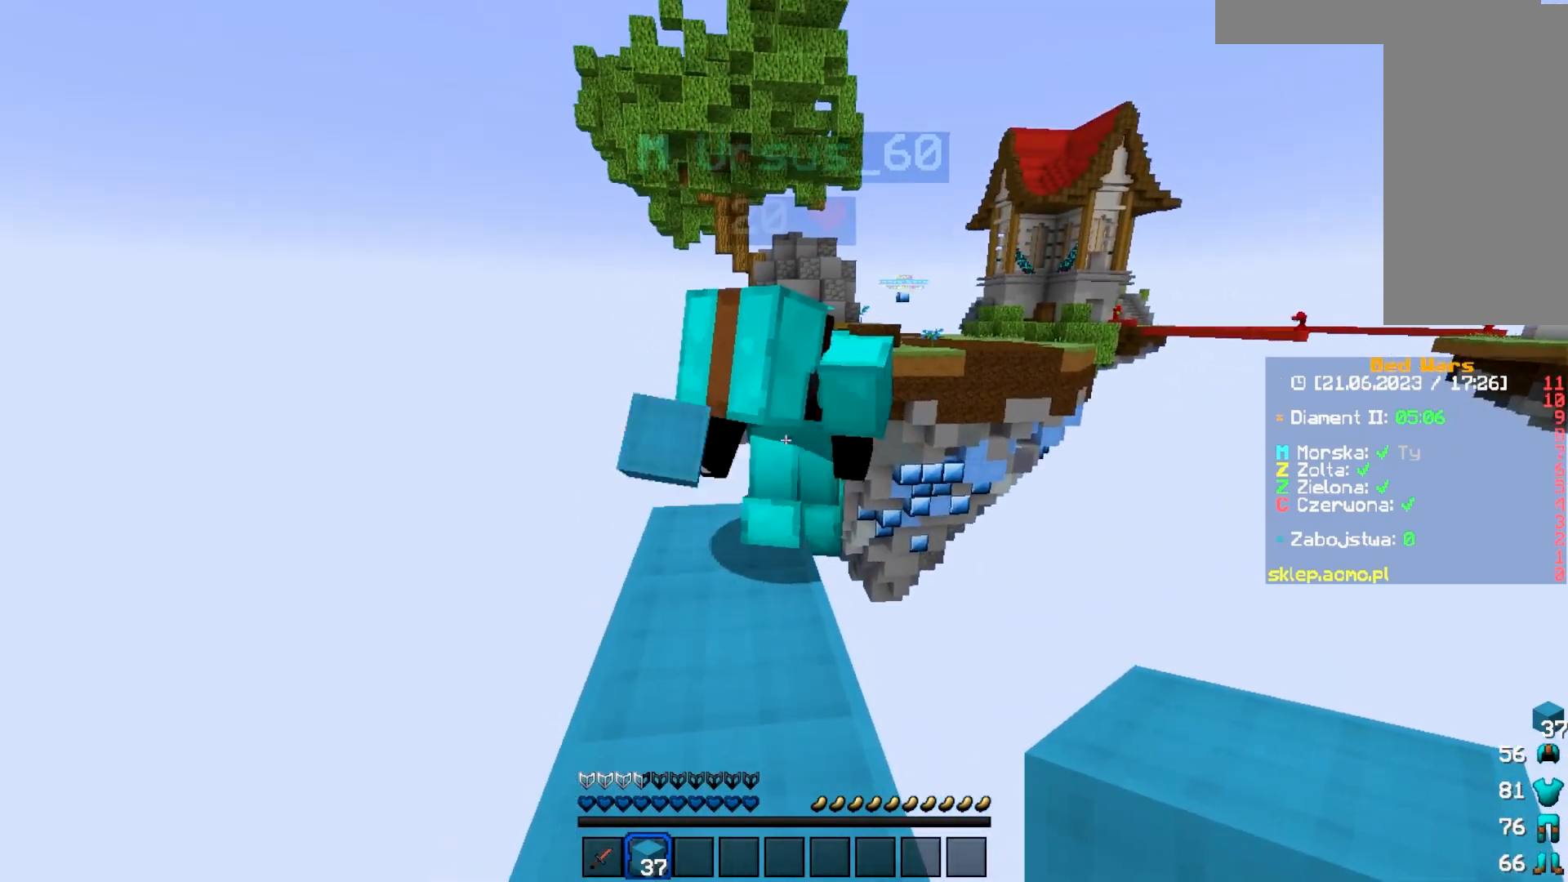
{"keys": ["w"], "mouse": [], "events": []}